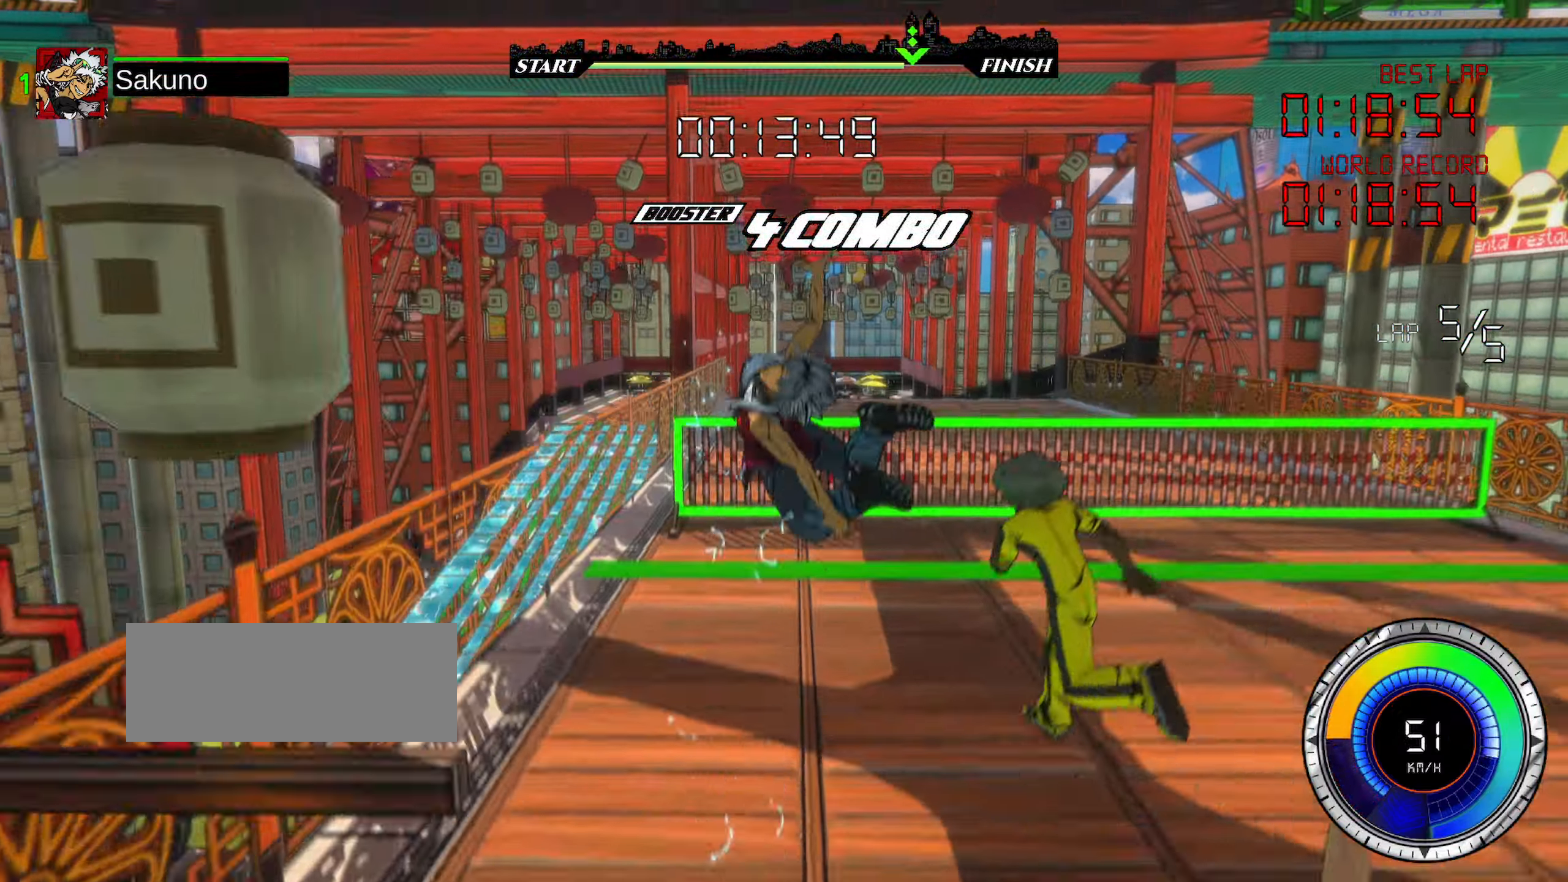
Gameplay with keyboard; each line is a JSON object with the keys held at the frame after it. "events" lists presses ("down") and releases ("up") of "a", "d", "down", "left", "right", "shift", "space" and "up" between this image and that frame as [ms after this image, input, new state], when the widget could be followed in between. No other keys are recorded. Mouse input is not recorded.
{"keys": ["down", "shift", "space"], "events": []}
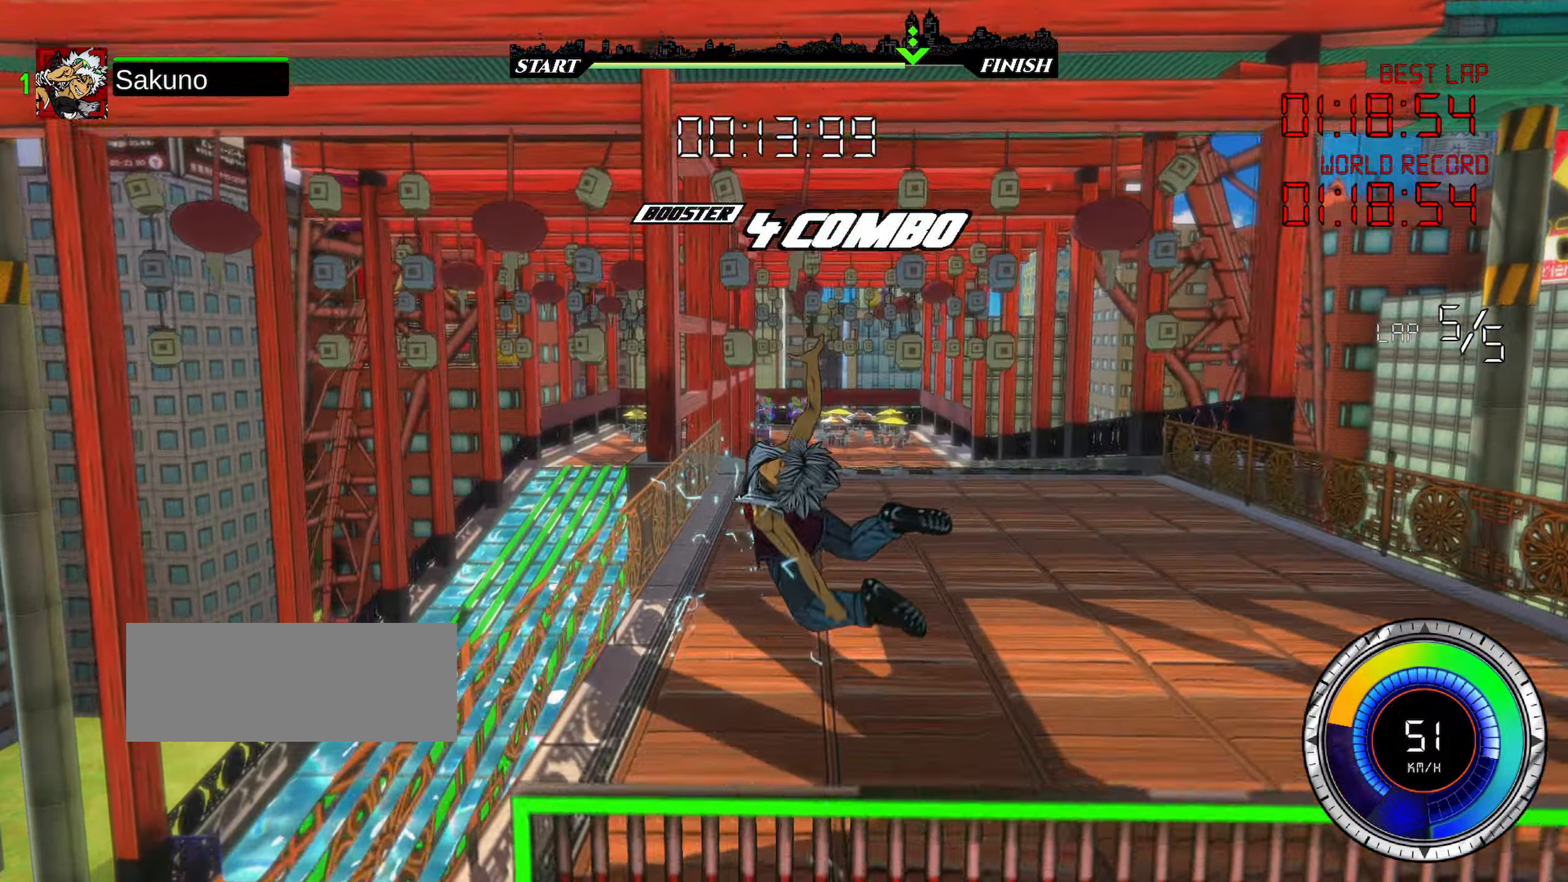
{"keys": ["up"], "events": [[133, "shift", "up"], [150, "down", "up"], [150, "space", "up"], [166, "up", "down"], [417, "d", "down"], [483, "d", "up"]]}
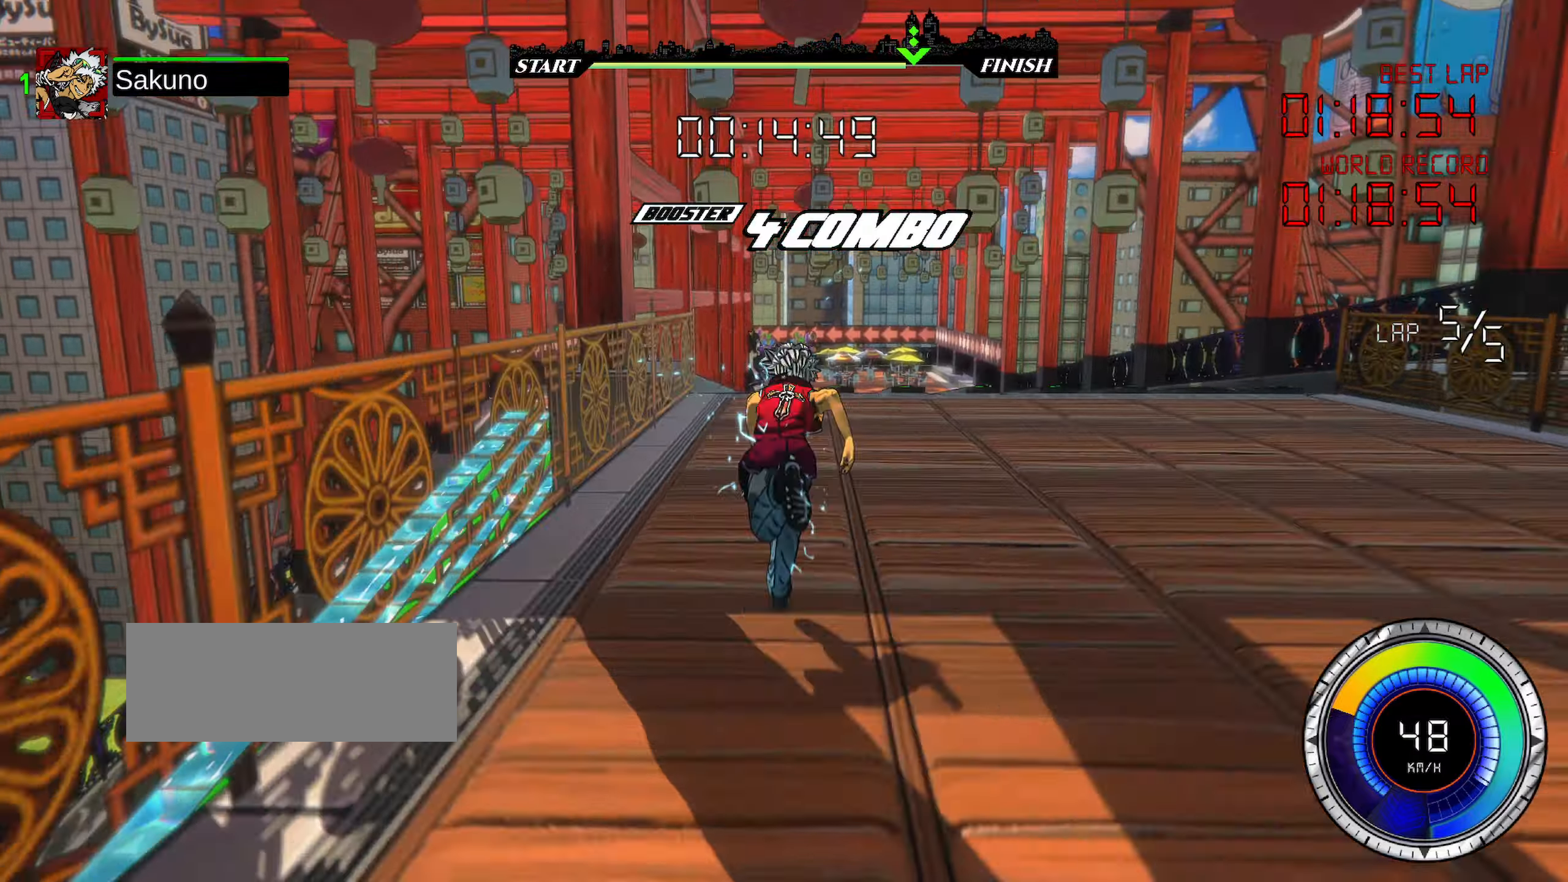
{"keys": ["up"], "events": [[33, "d", "down"], [117, "d", "up"]]}
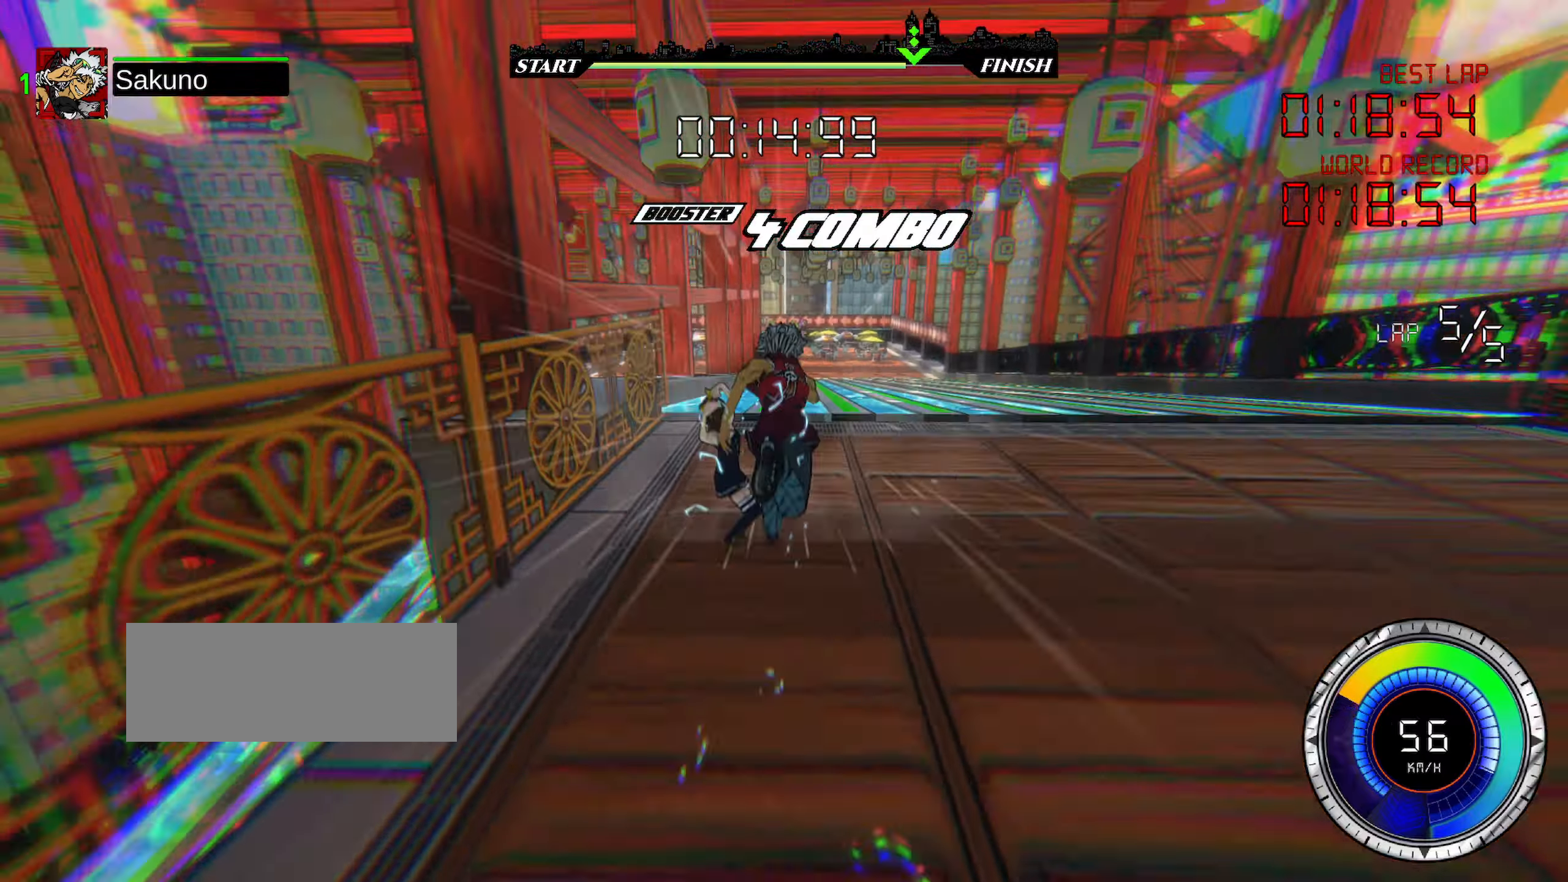
{"keys": ["up"], "events": []}
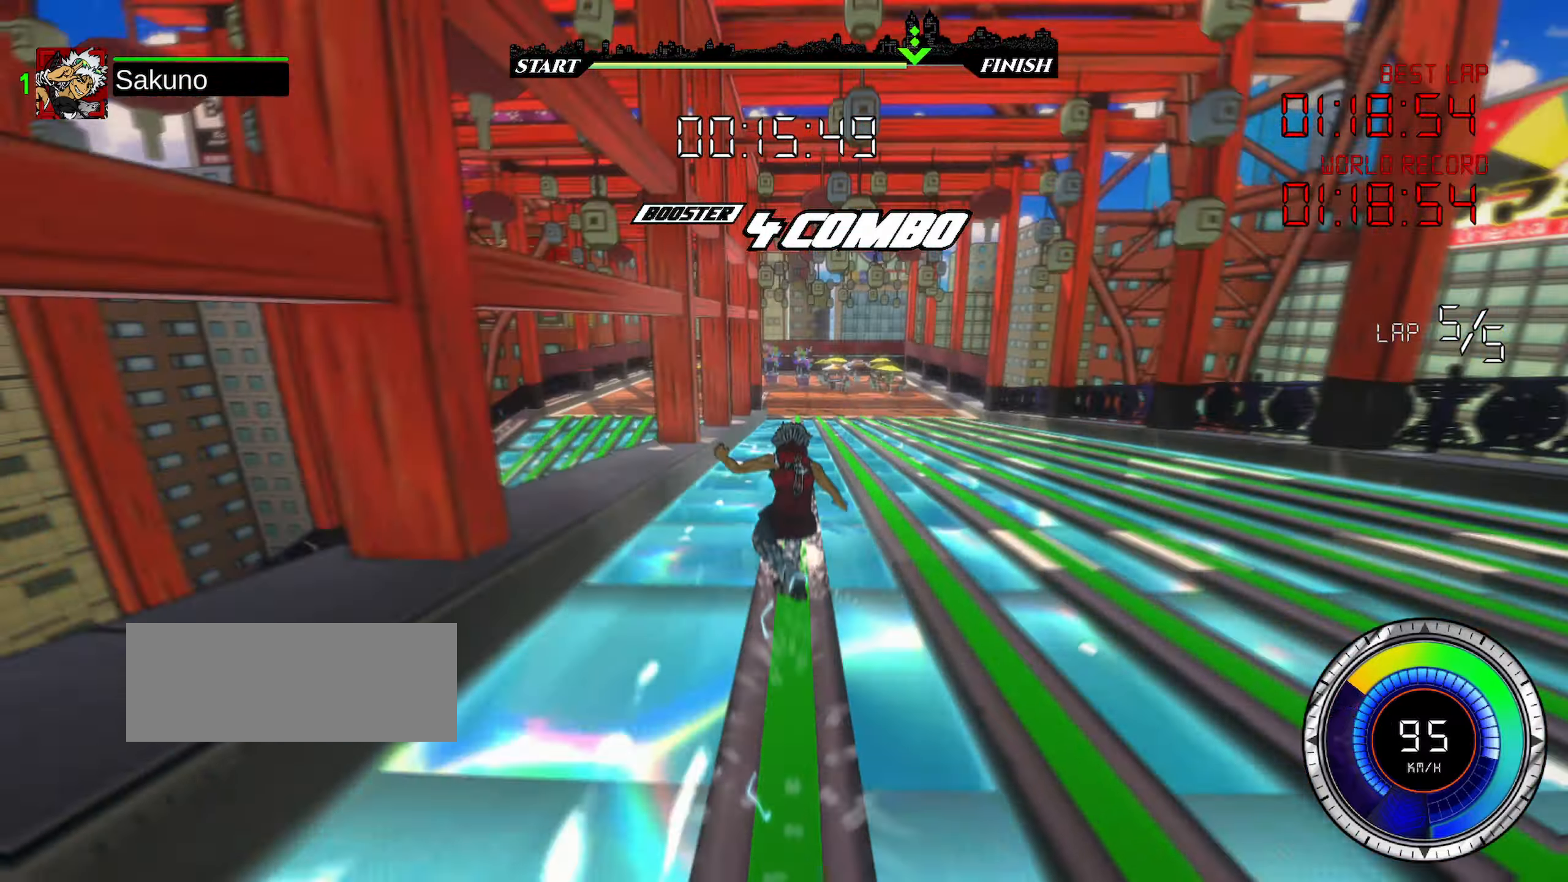
{"keys": ["up"], "events": []}
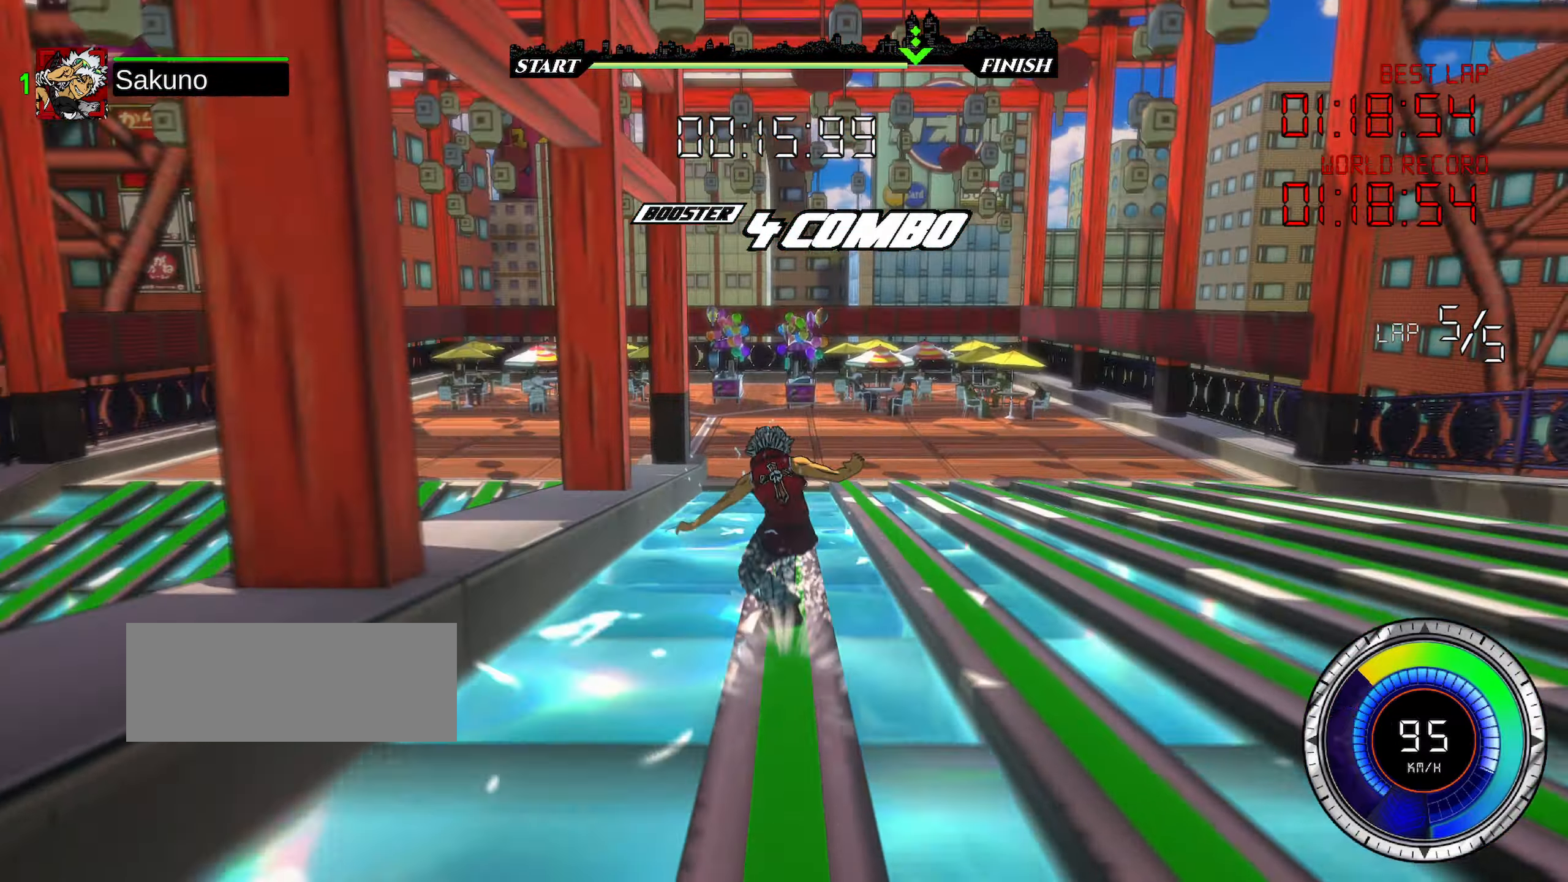
{"keys": ["left", "shift", "up"], "events": [[267, "left", "down"], [333, "shift", "down"]]}
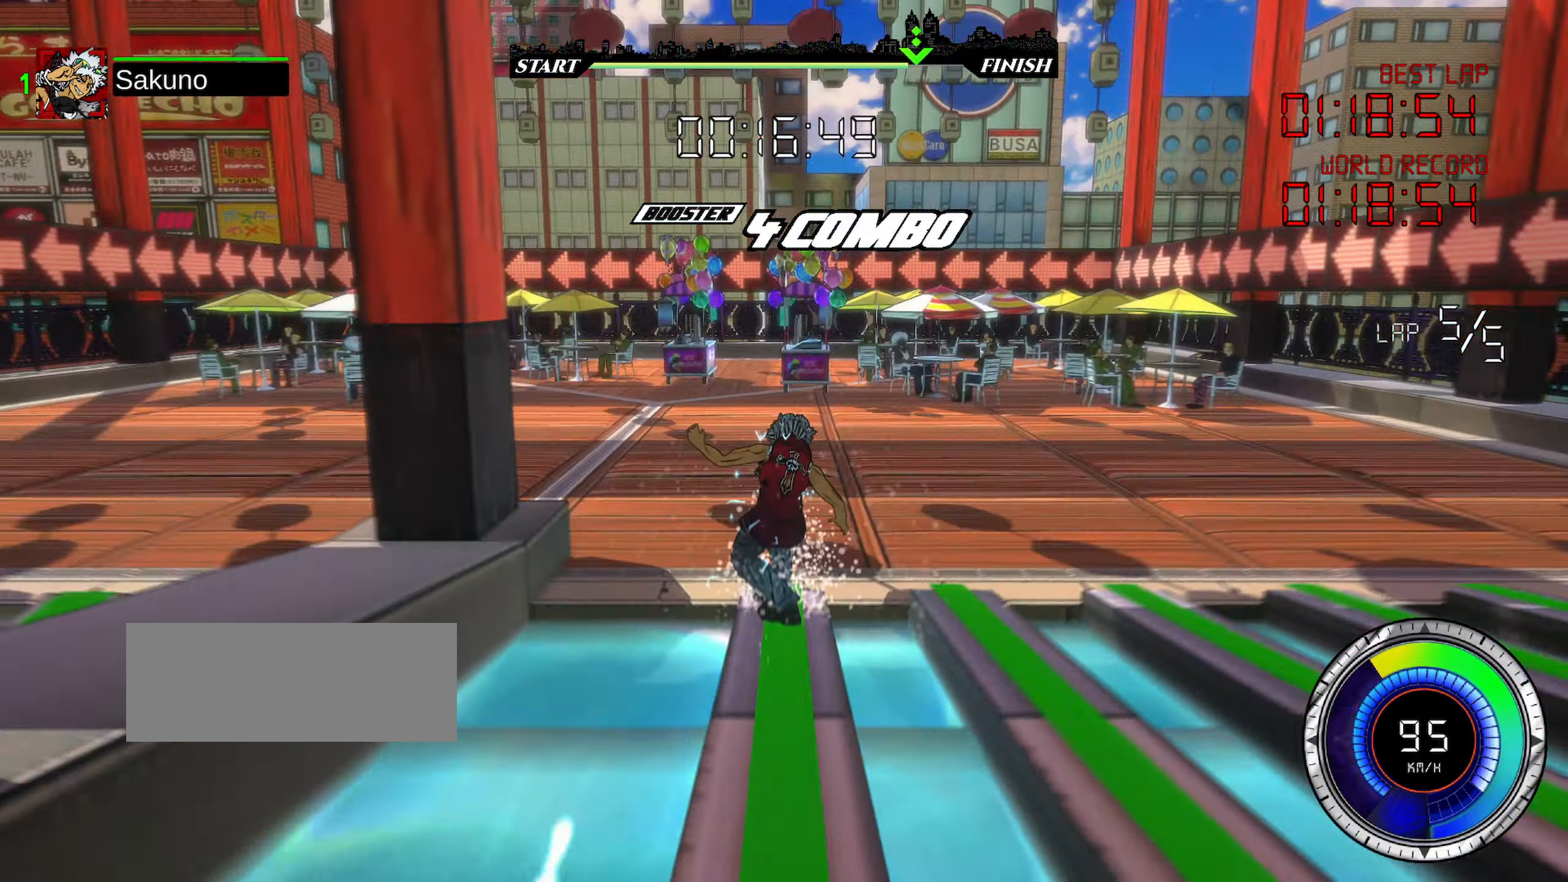
{"keys": ["left", "shift", "up"], "events": []}
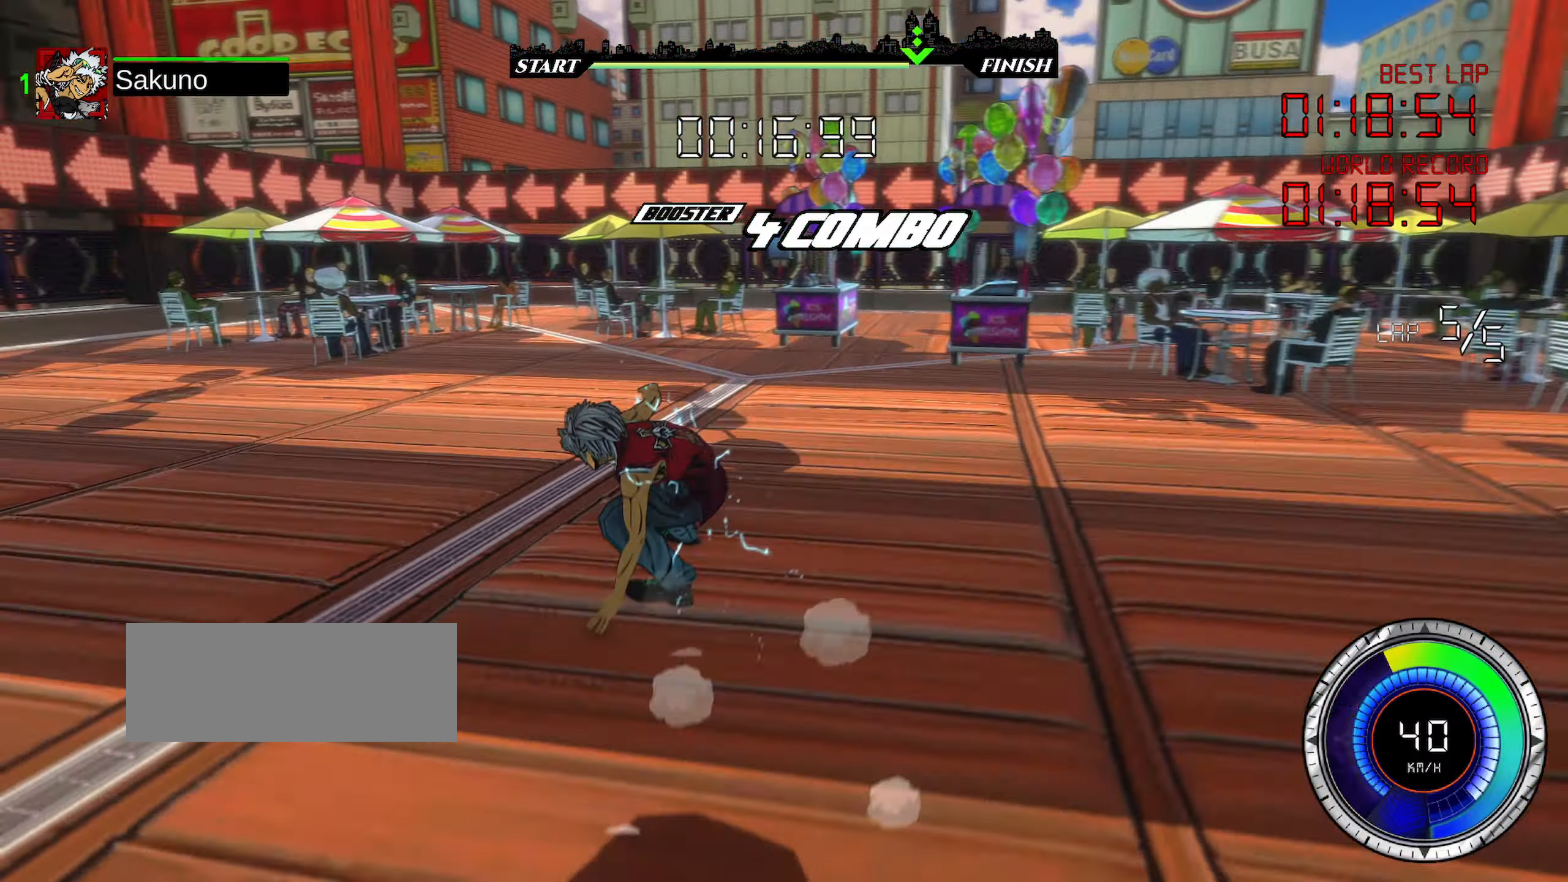
{"keys": ["left", "shift", "up"], "events": []}
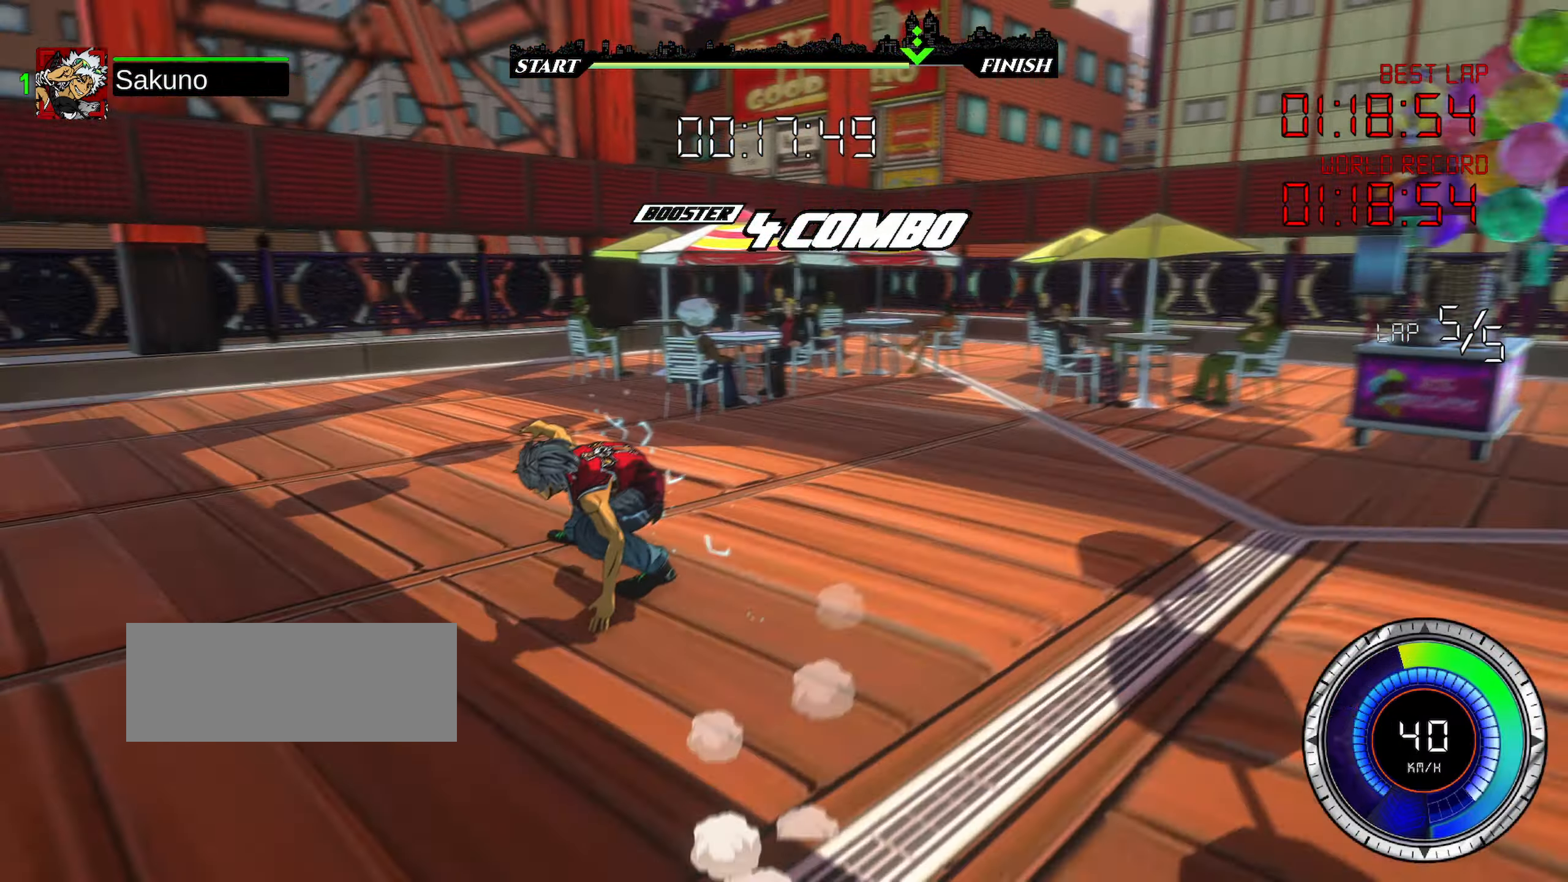
{"keys": ["left", "up"], "events": [[283, "d", "down"], [367, "shift", "up"], [383, "d", "up"], [433, "d", "down"], [500, "d", "up"]]}
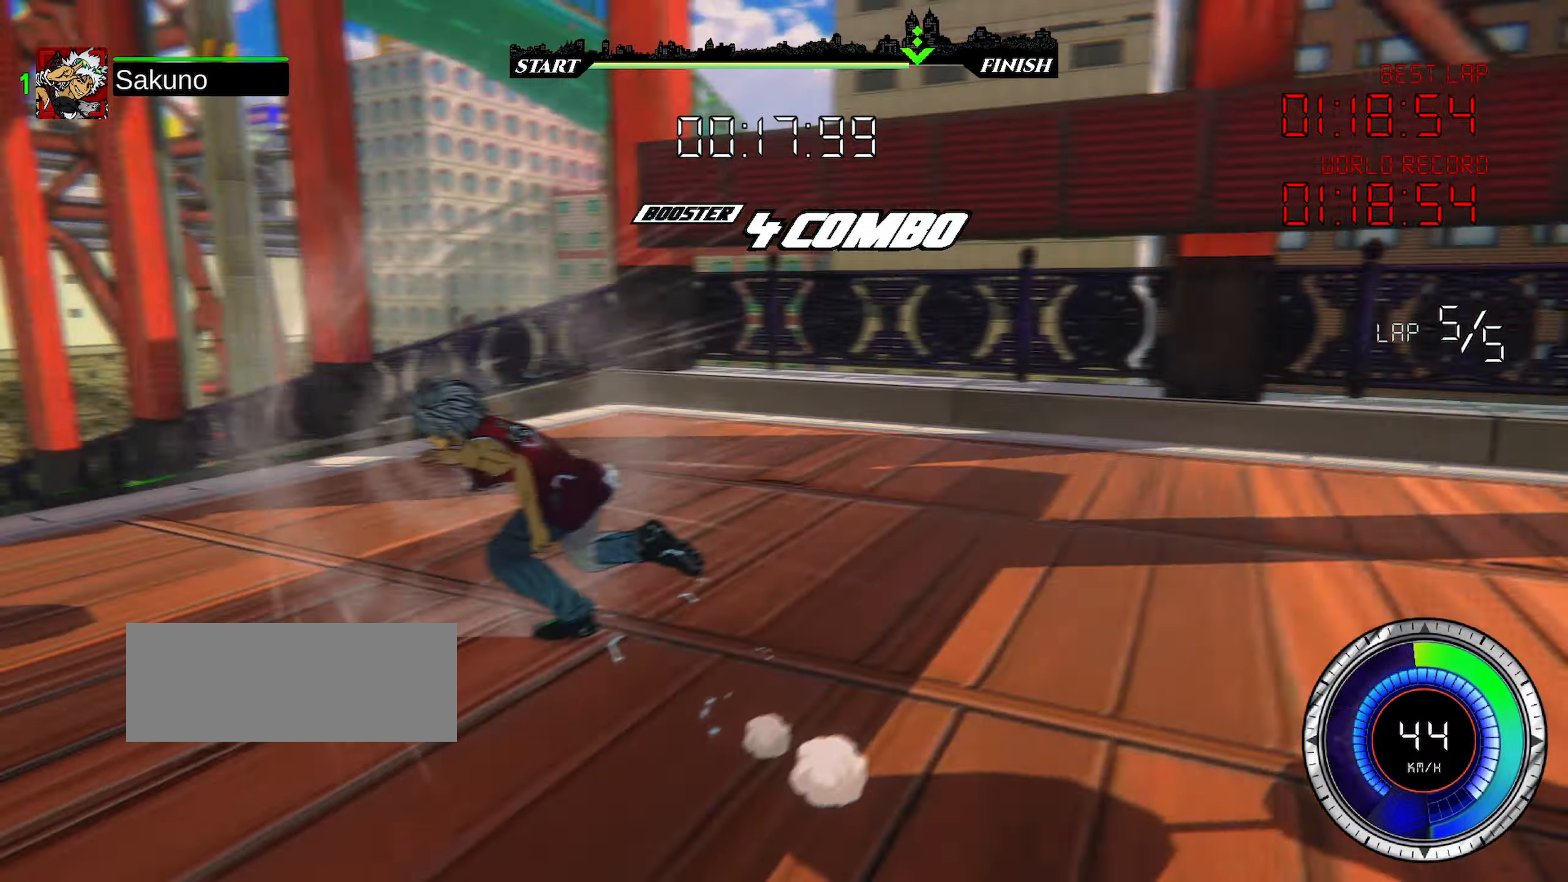
{"keys": ["up"], "events": [[17, "left", "up"]]}
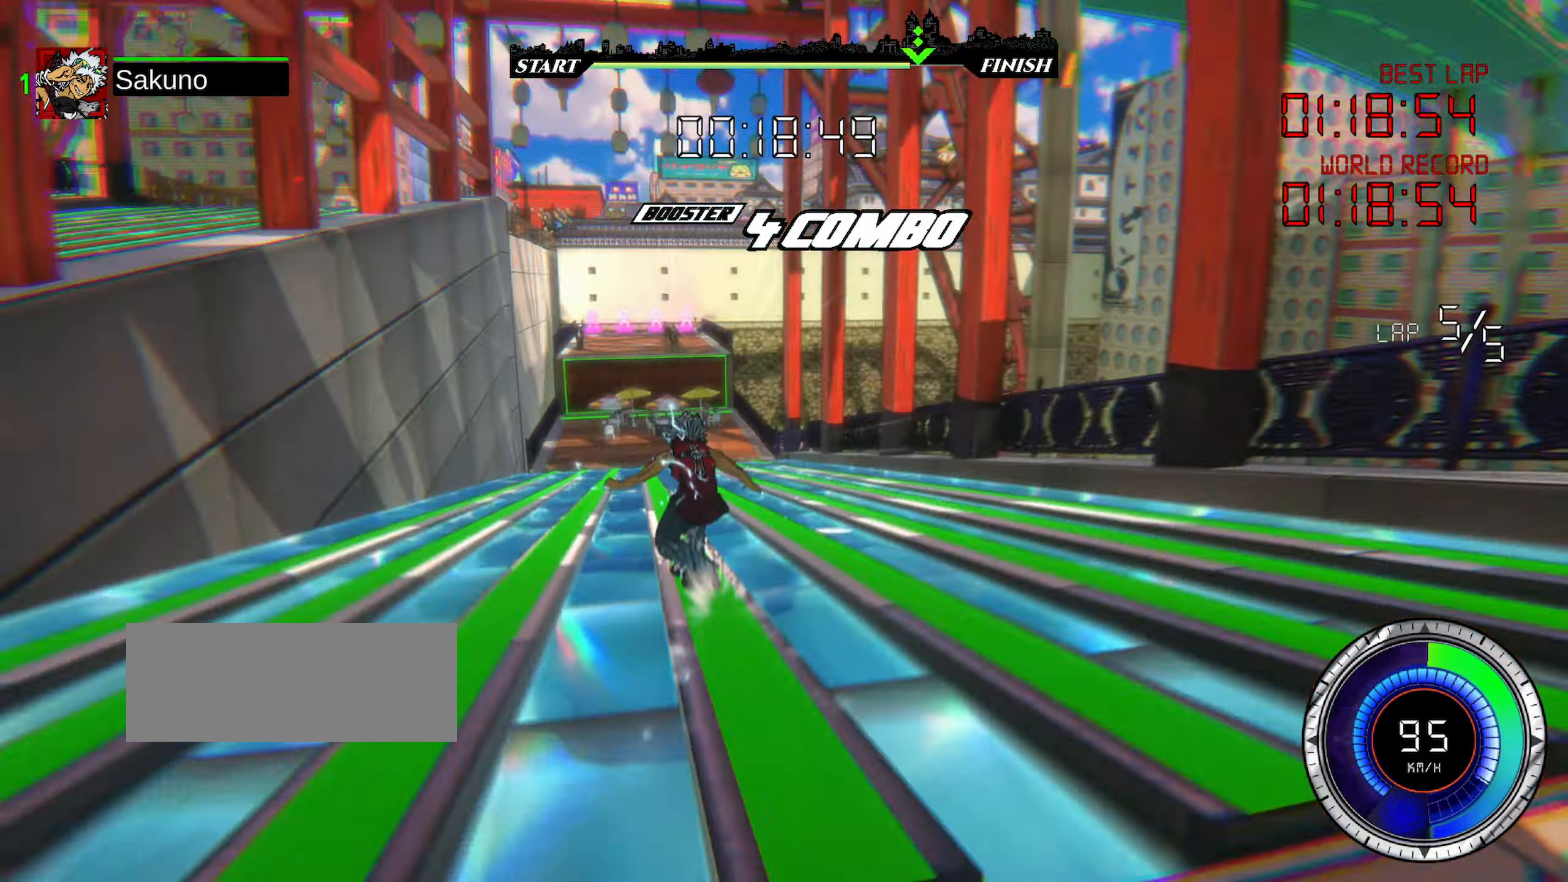
{"keys": ["up"], "events": []}
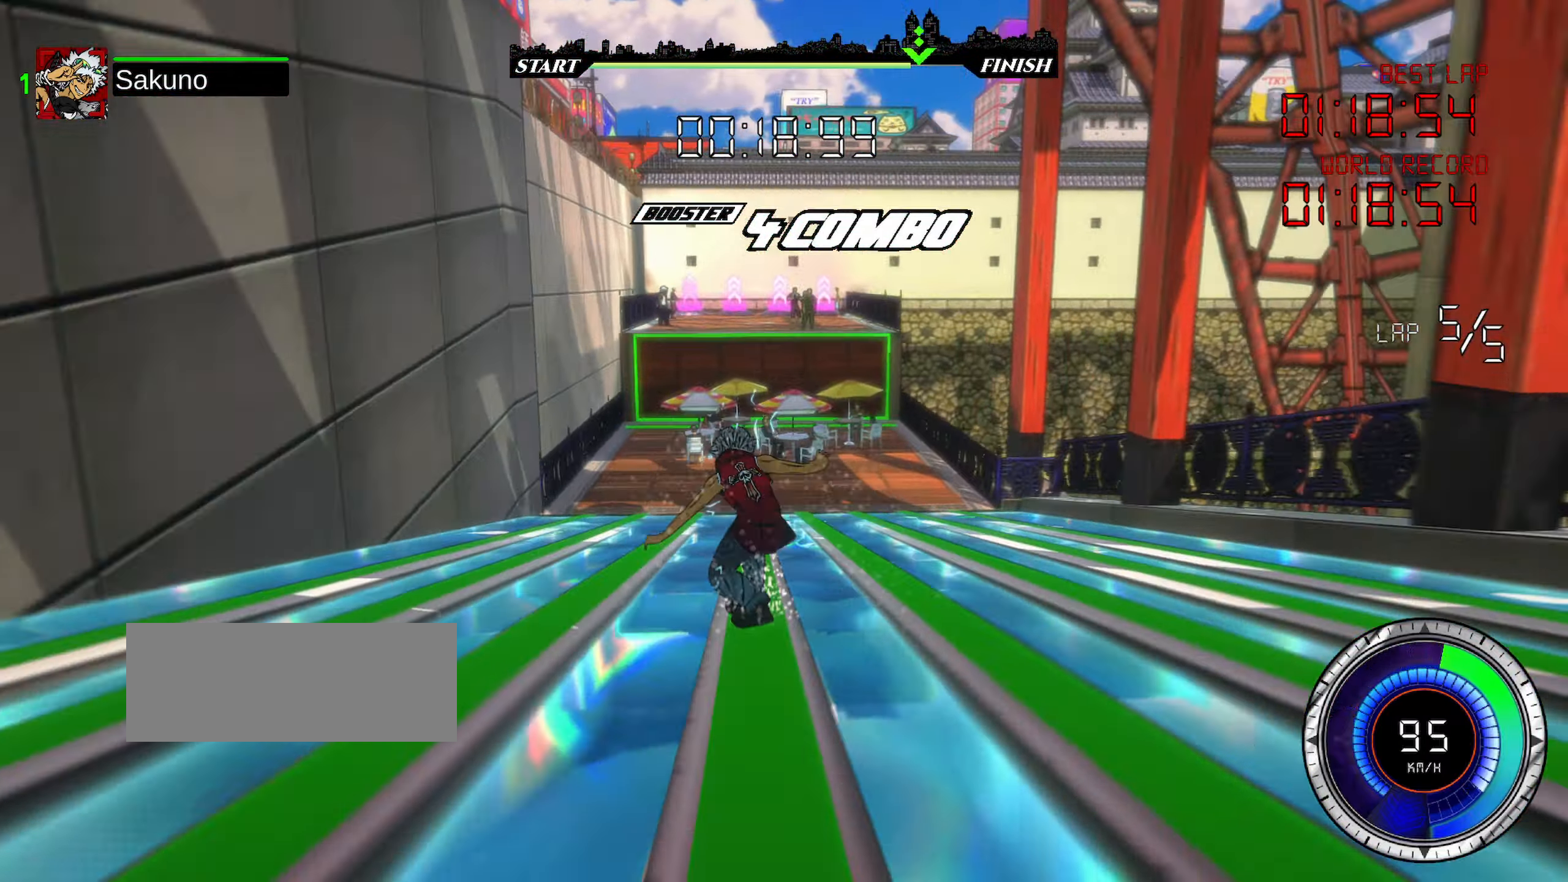
{"keys": ["up"], "events": []}
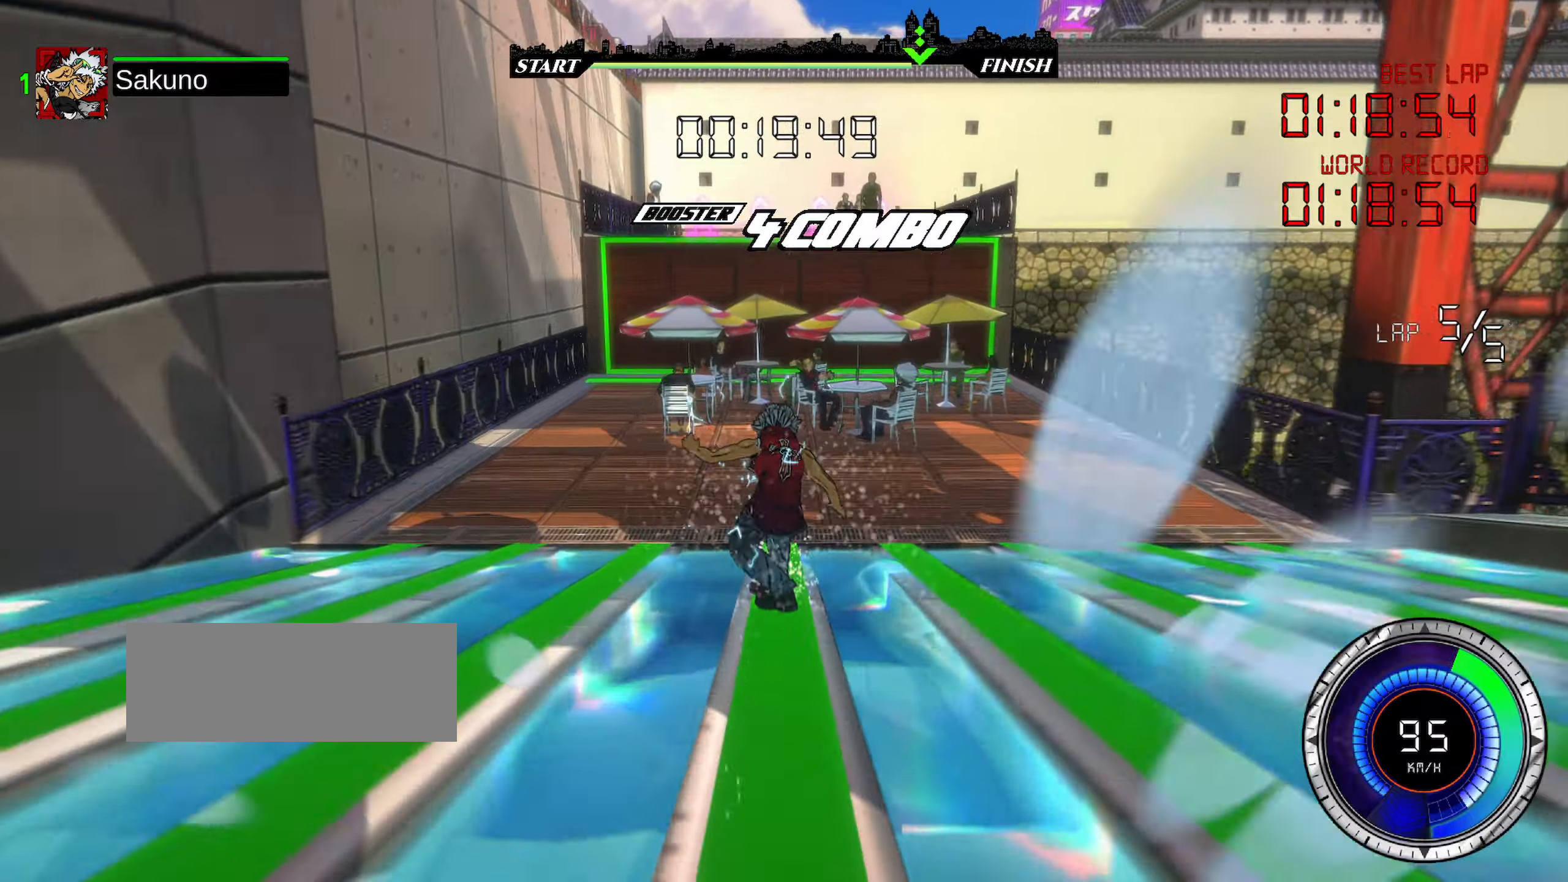
{"keys": ["up"], "events": [[217, "d", "down"], [250, "d", "up"], [317, "d", "down"], [384, "d", "up"]]}
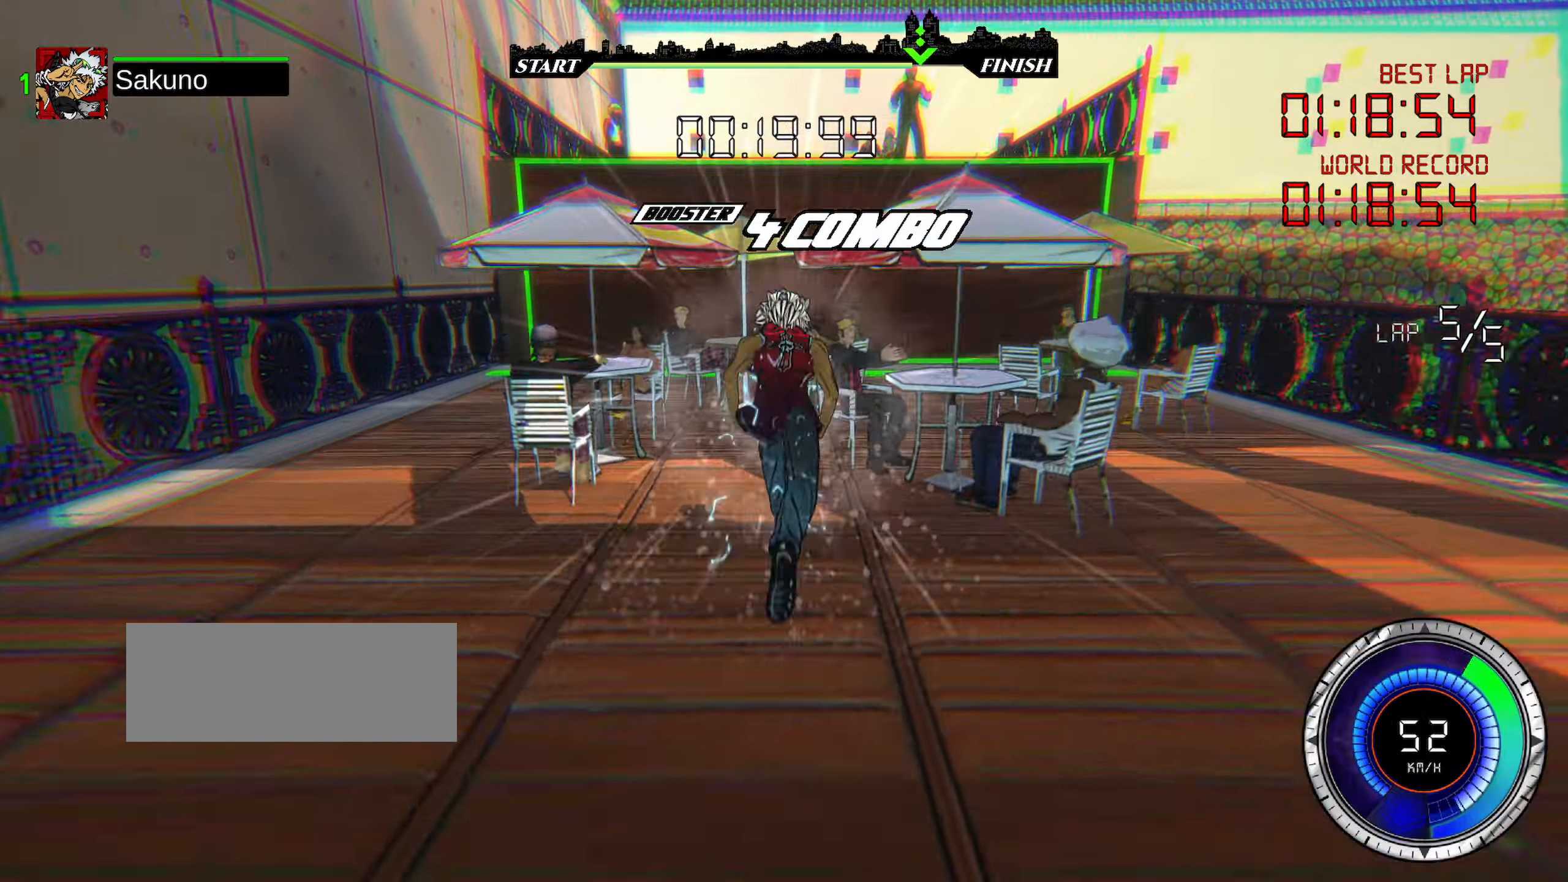
{"keys": ["right", "up"], "events": [[267, "right", "down"]]}
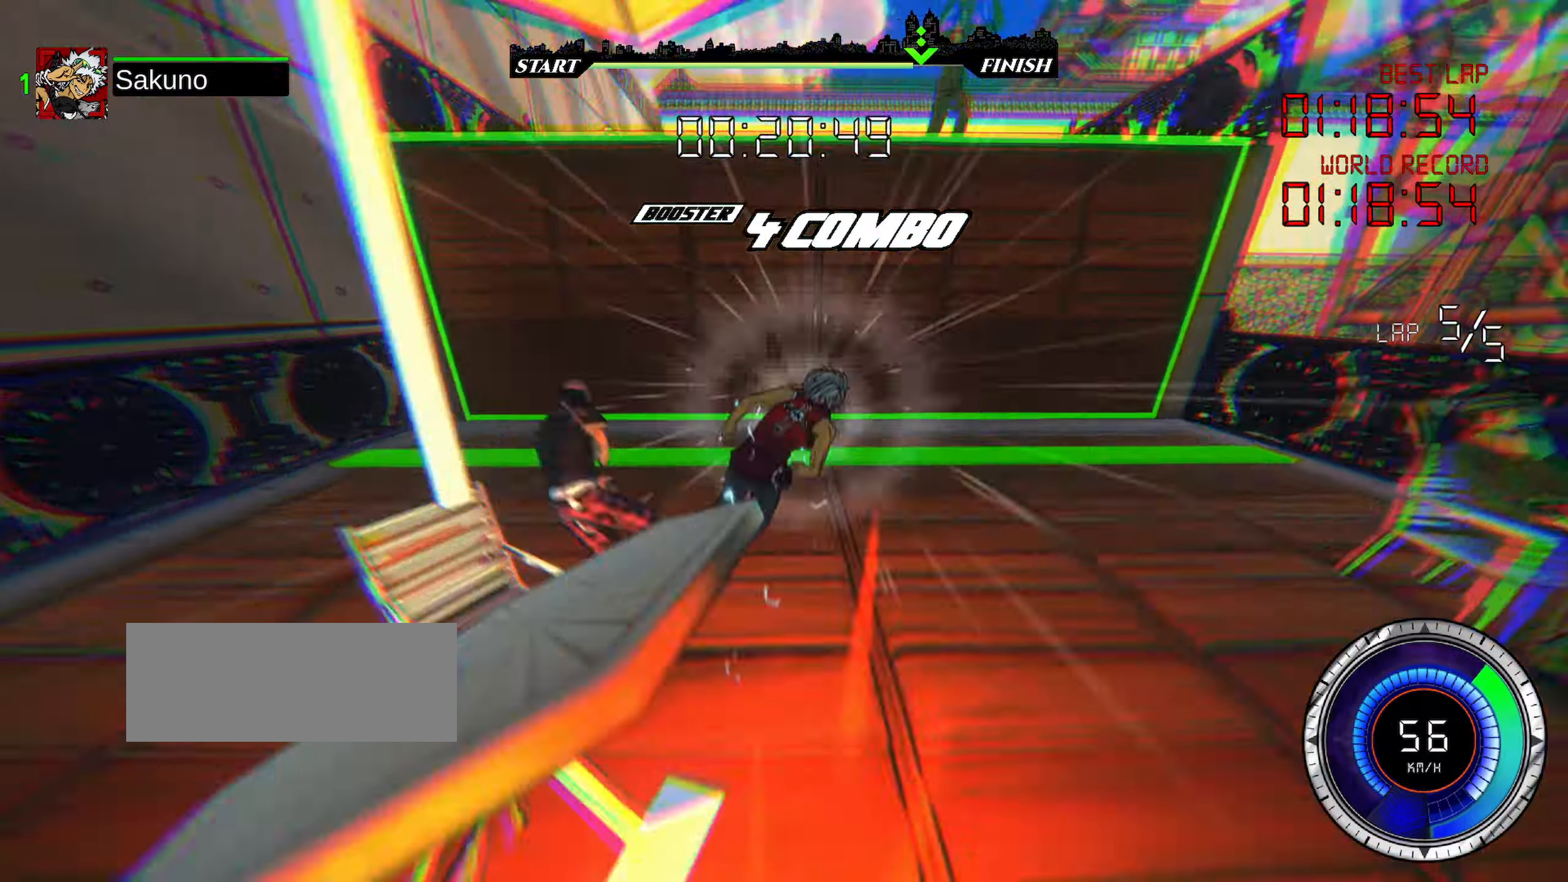
{"keys": ["up"], "events": [[117, "space", "down"], [184, "space", "up"], [234, "right", "up"]]}
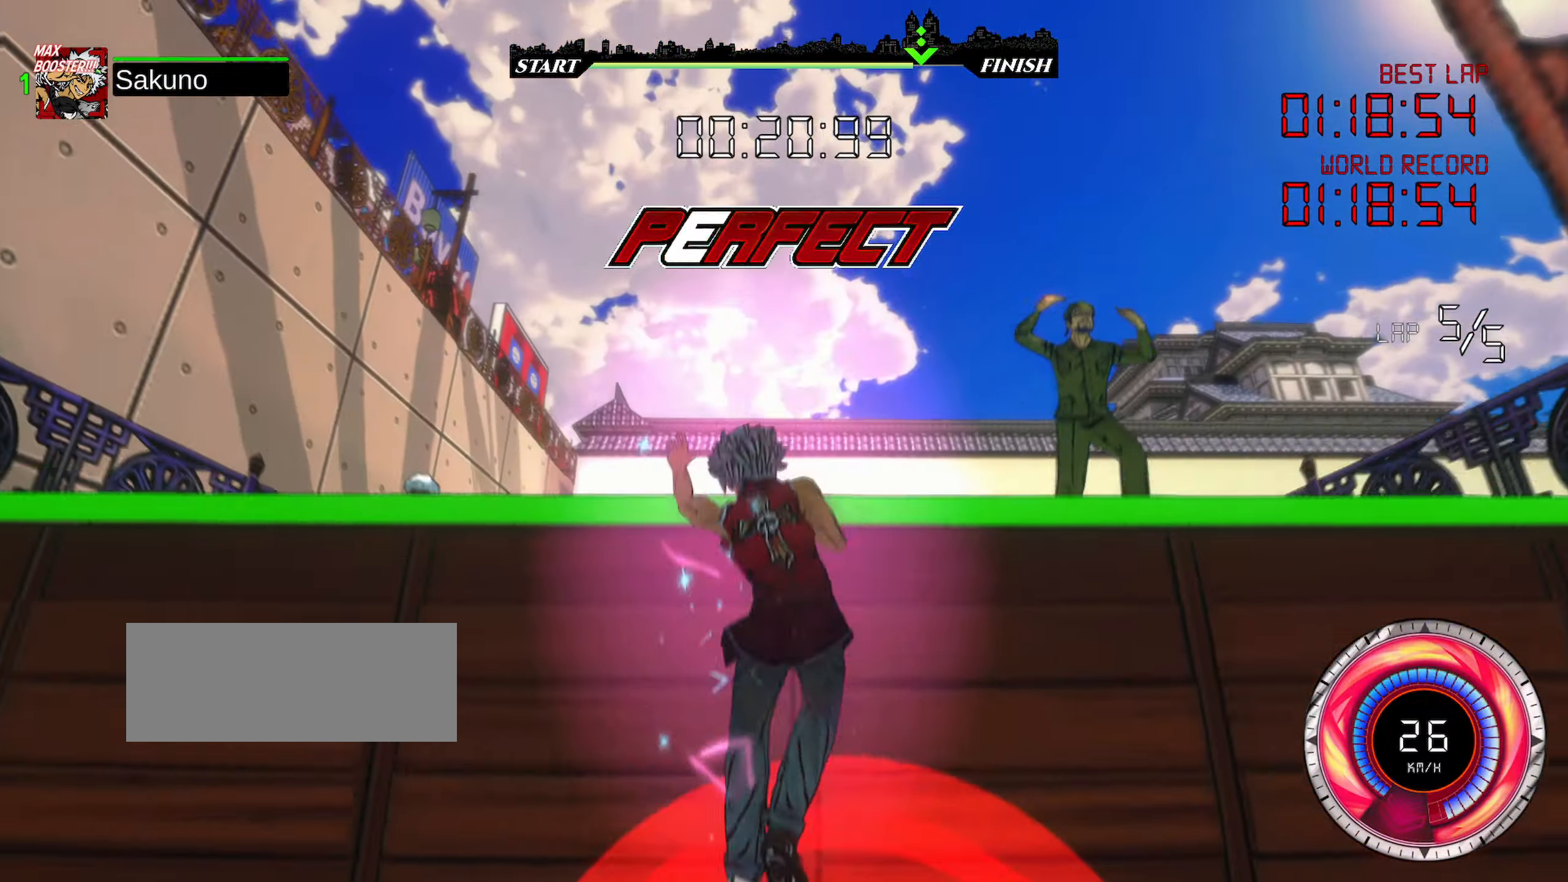
{"keys": ["up"], "events": []}
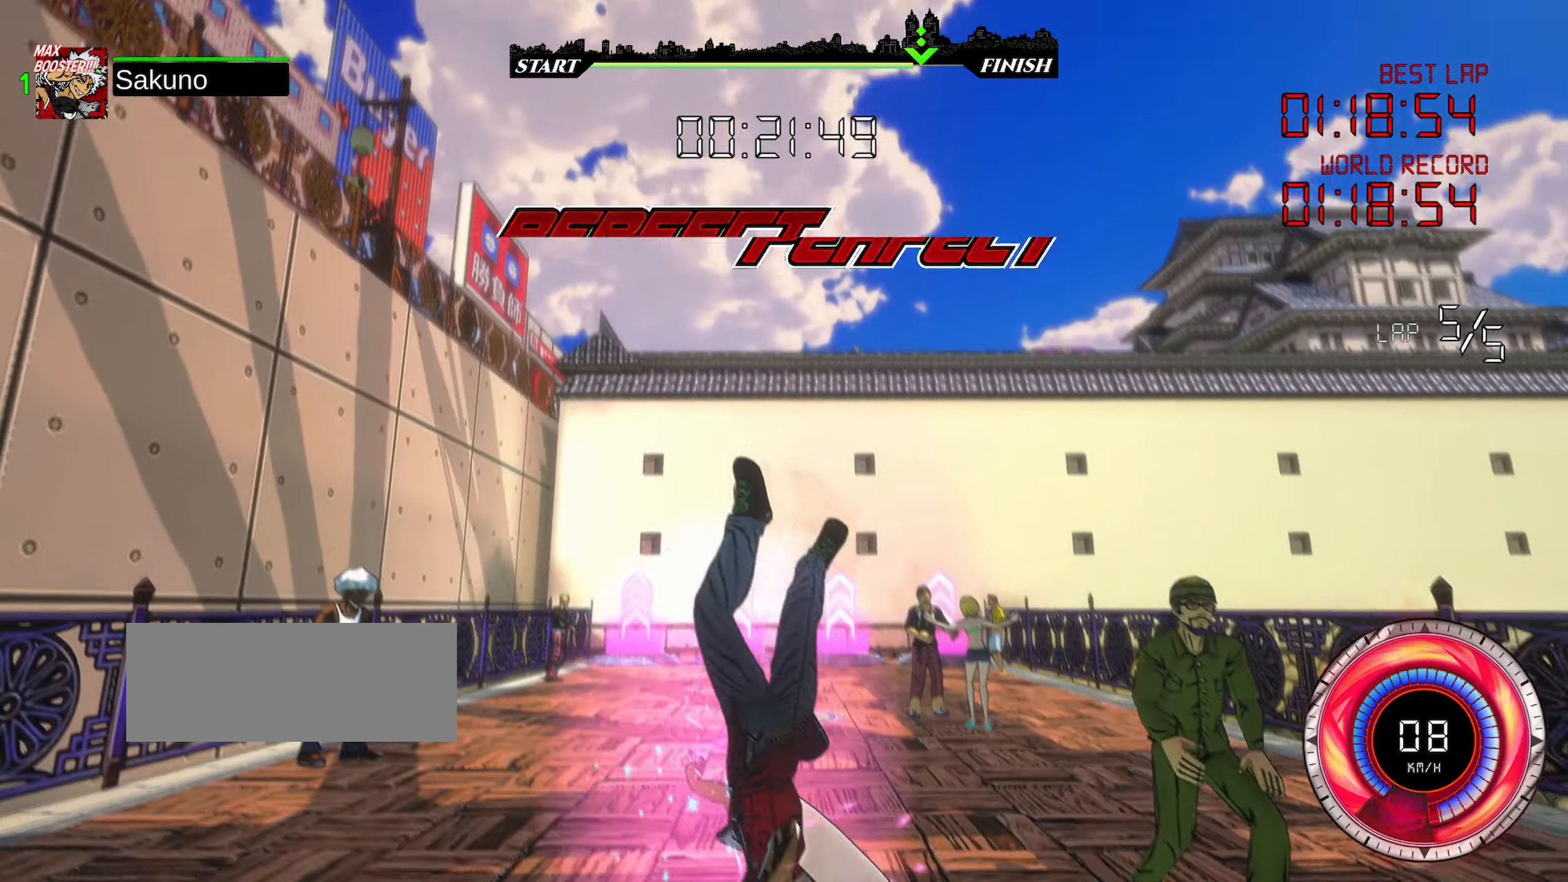
{"keys": ["a", "up"], "events": [[317, "a", "down"]]}
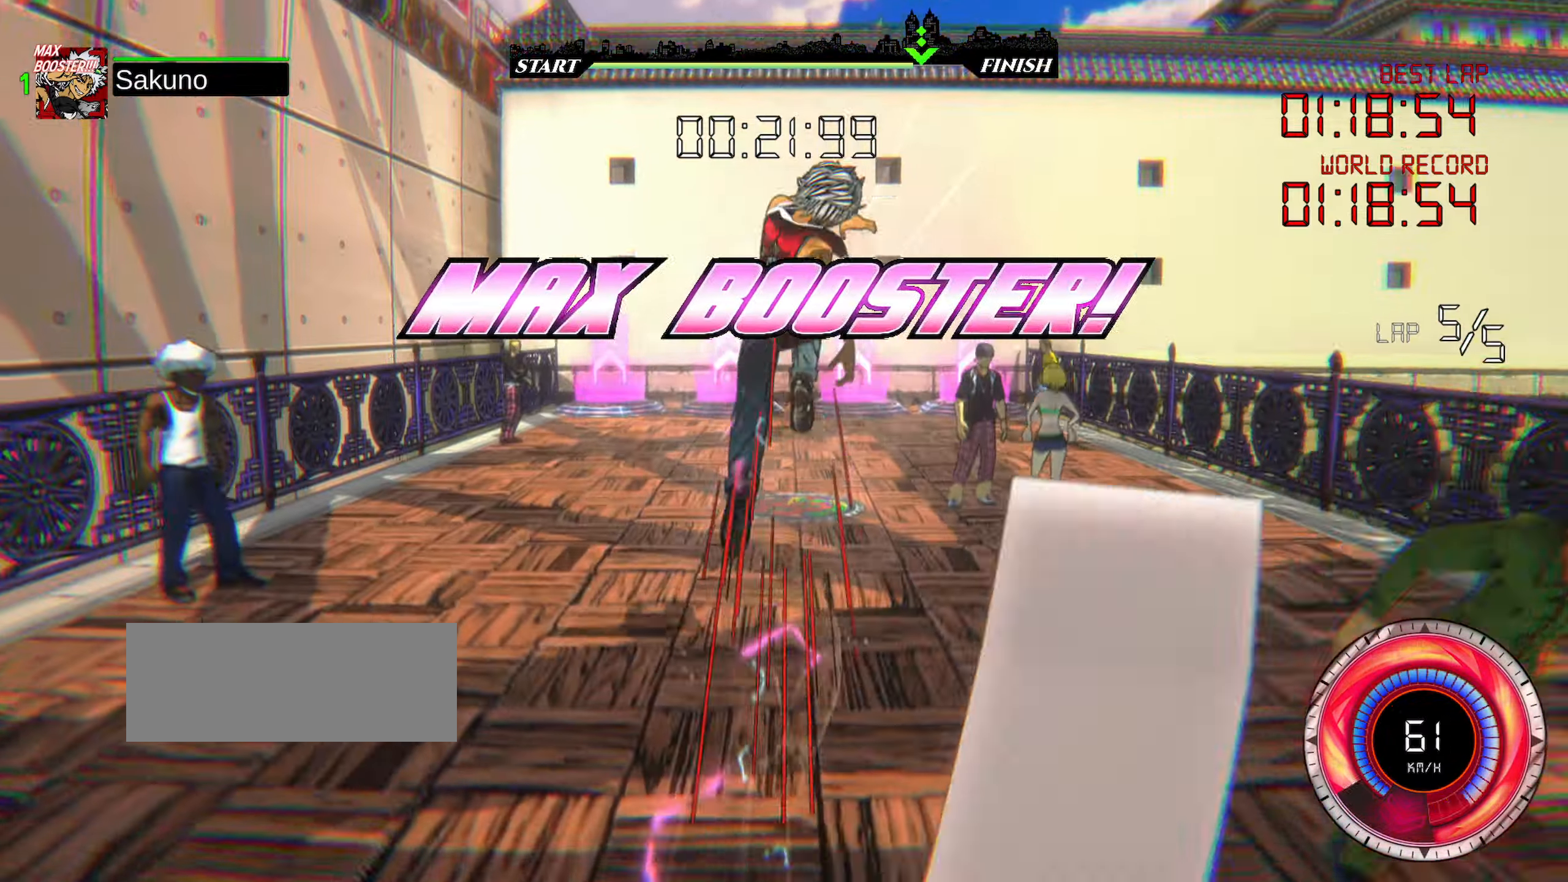
{"keys": ["up"], "events": [[17, "a", "up"]]}
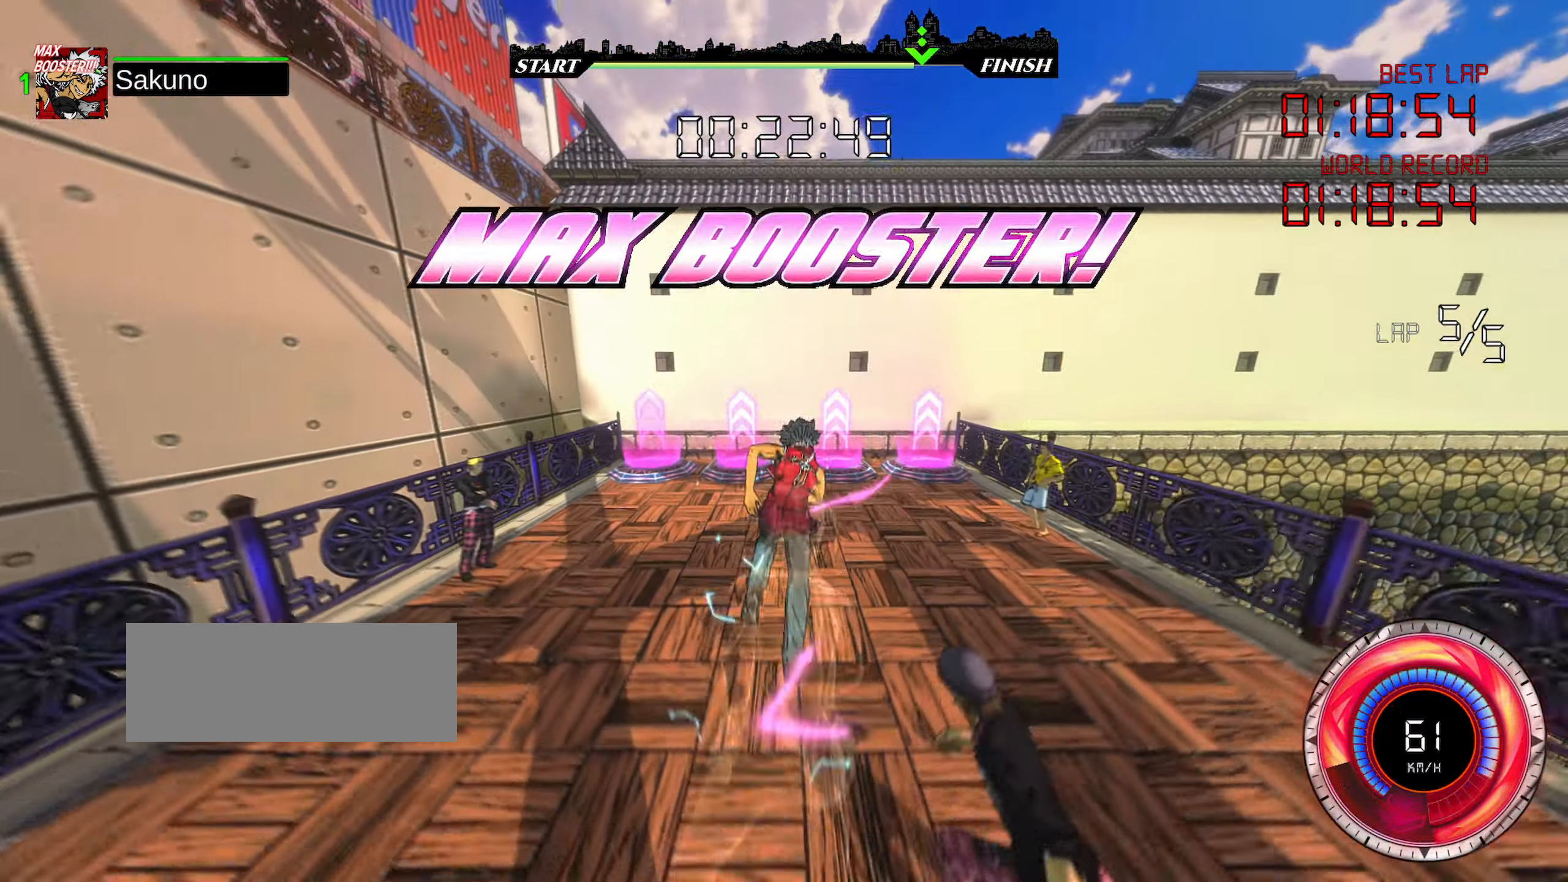
{"keys": ["up"], "events": []}
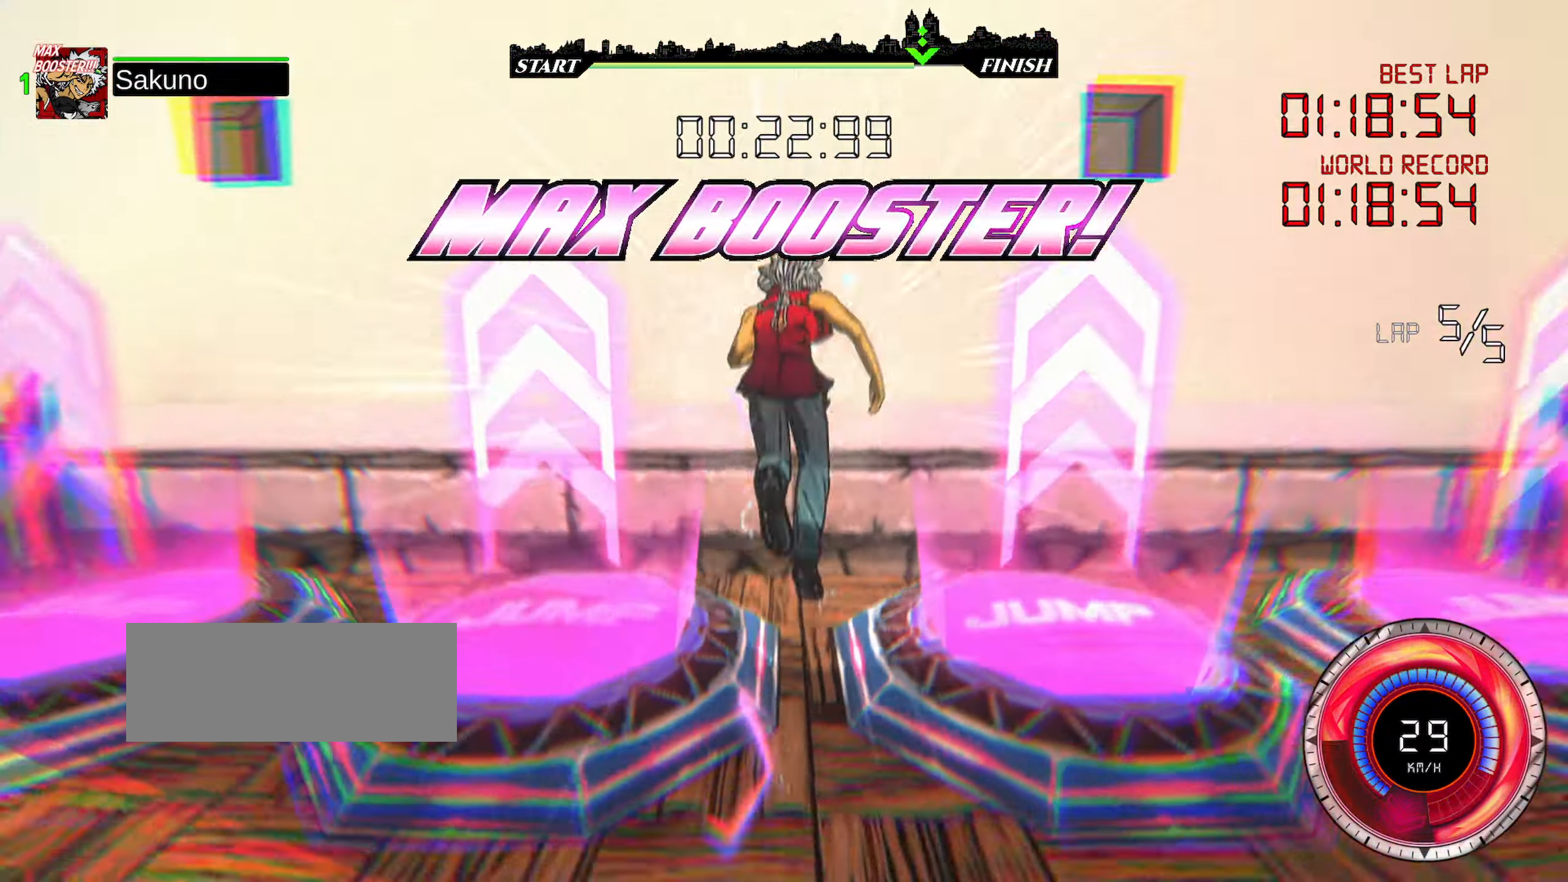
{"keys": ["up"], "events": []}
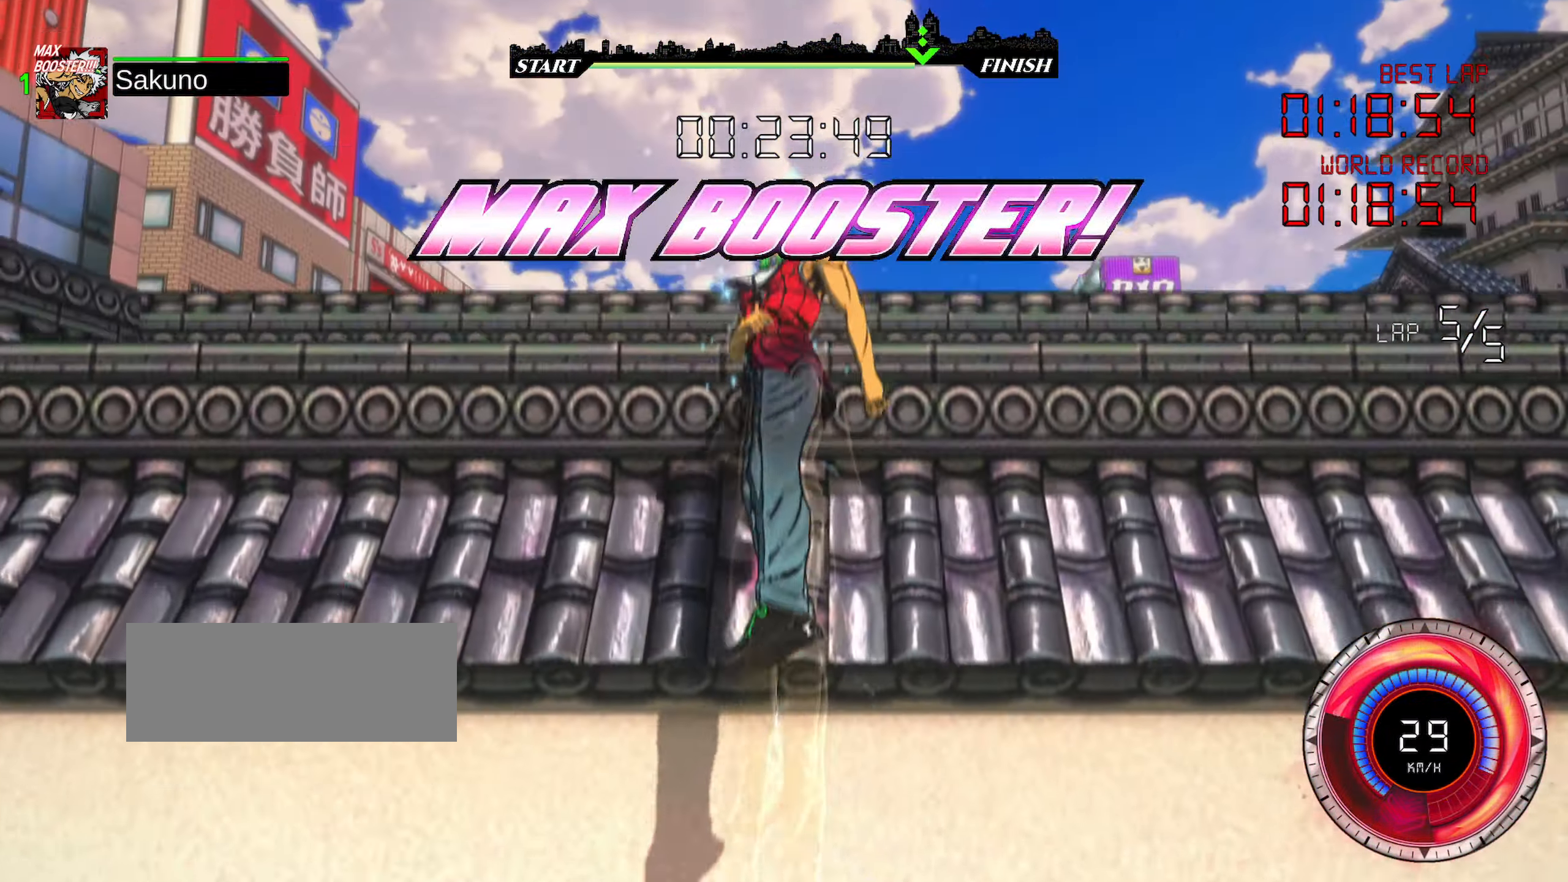
{"keys": ["up"], "events": []}
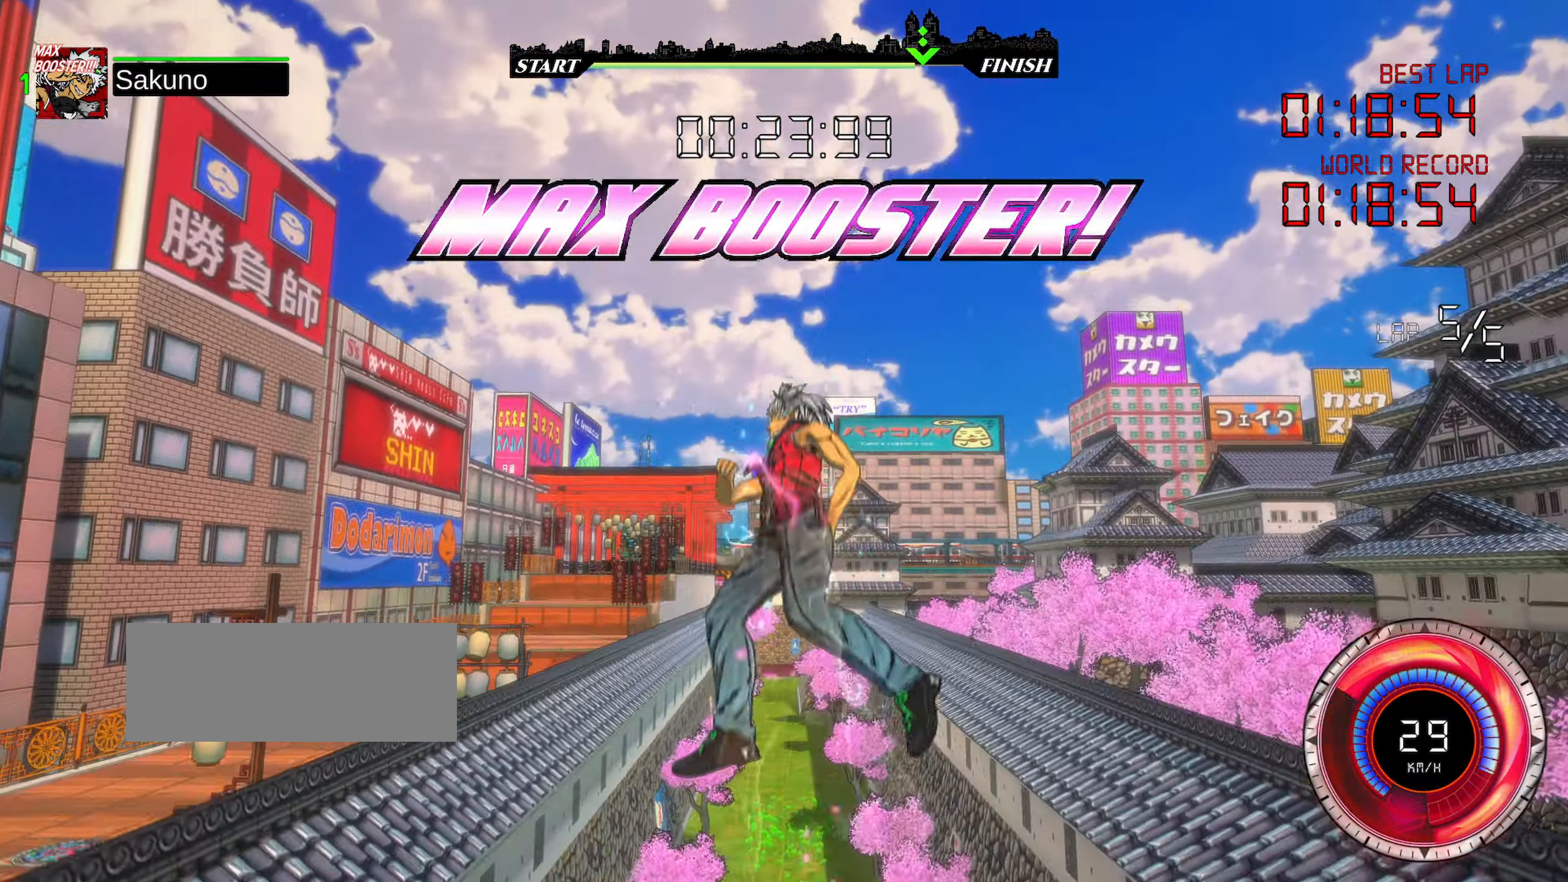
{"keys": ["down", "shift"], "events": [[67, "down", "down"], [84, "shift", "down"], [84, "up", "up"]]}
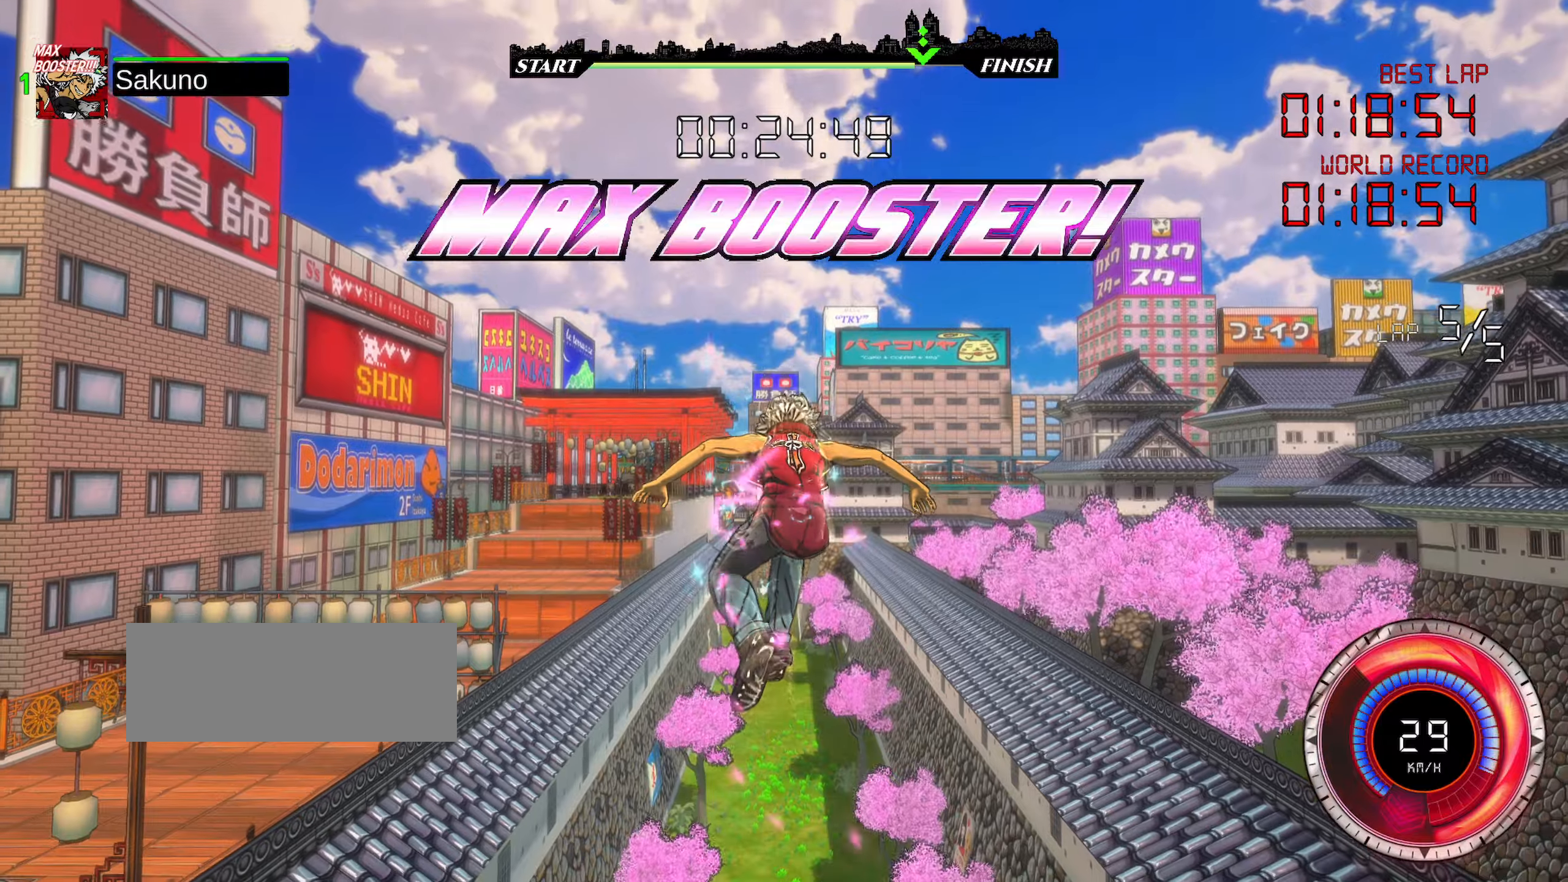
{"keys": ["down", "shift"], "events": []}
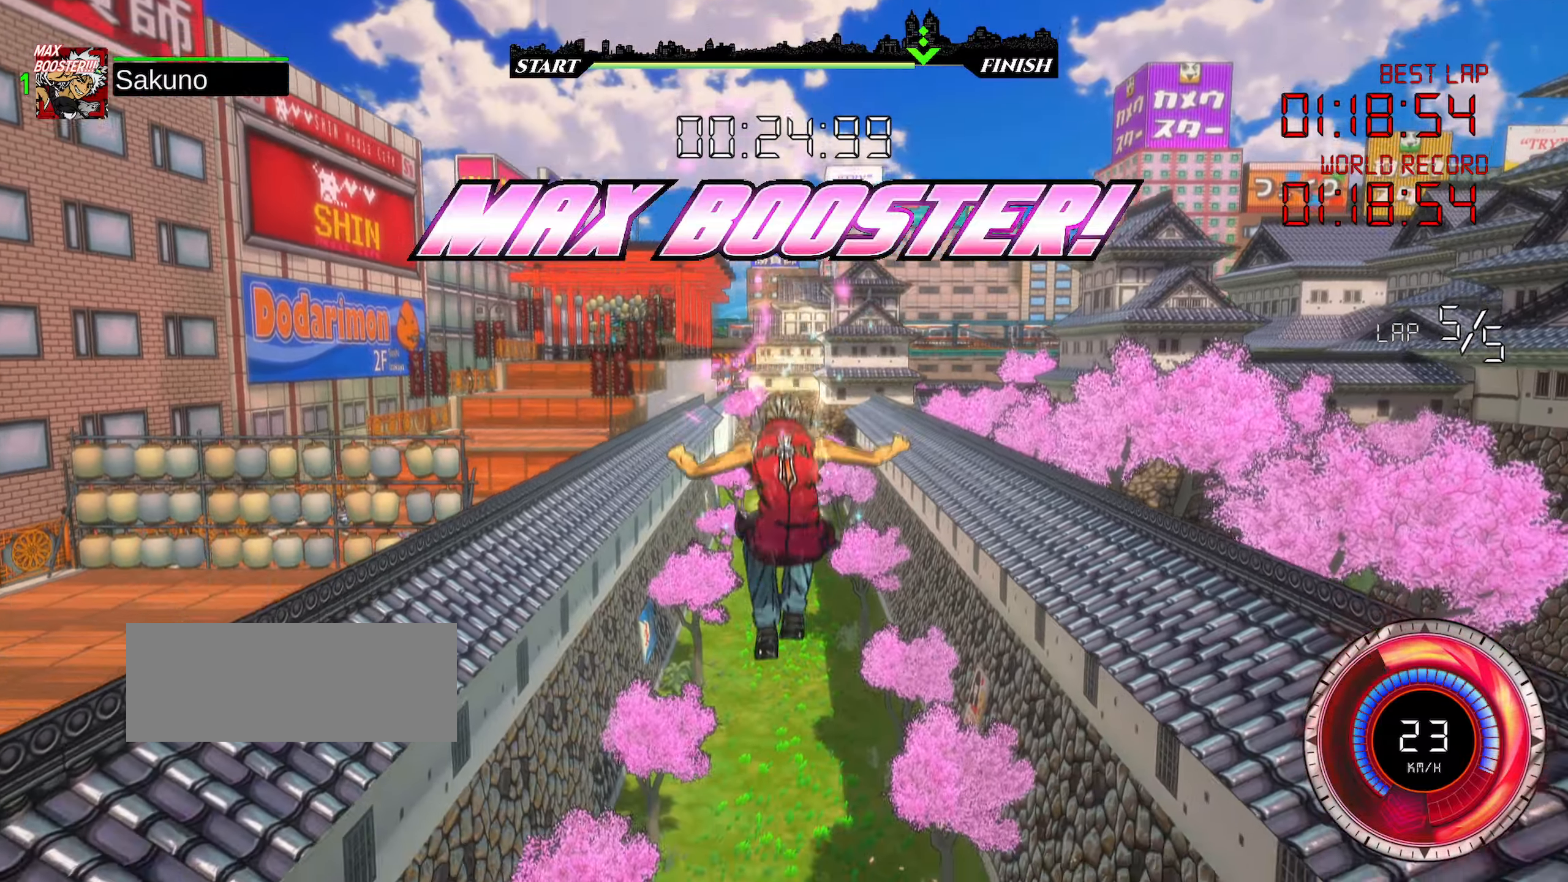
{"keys": ["down", "shift"], "events": []}
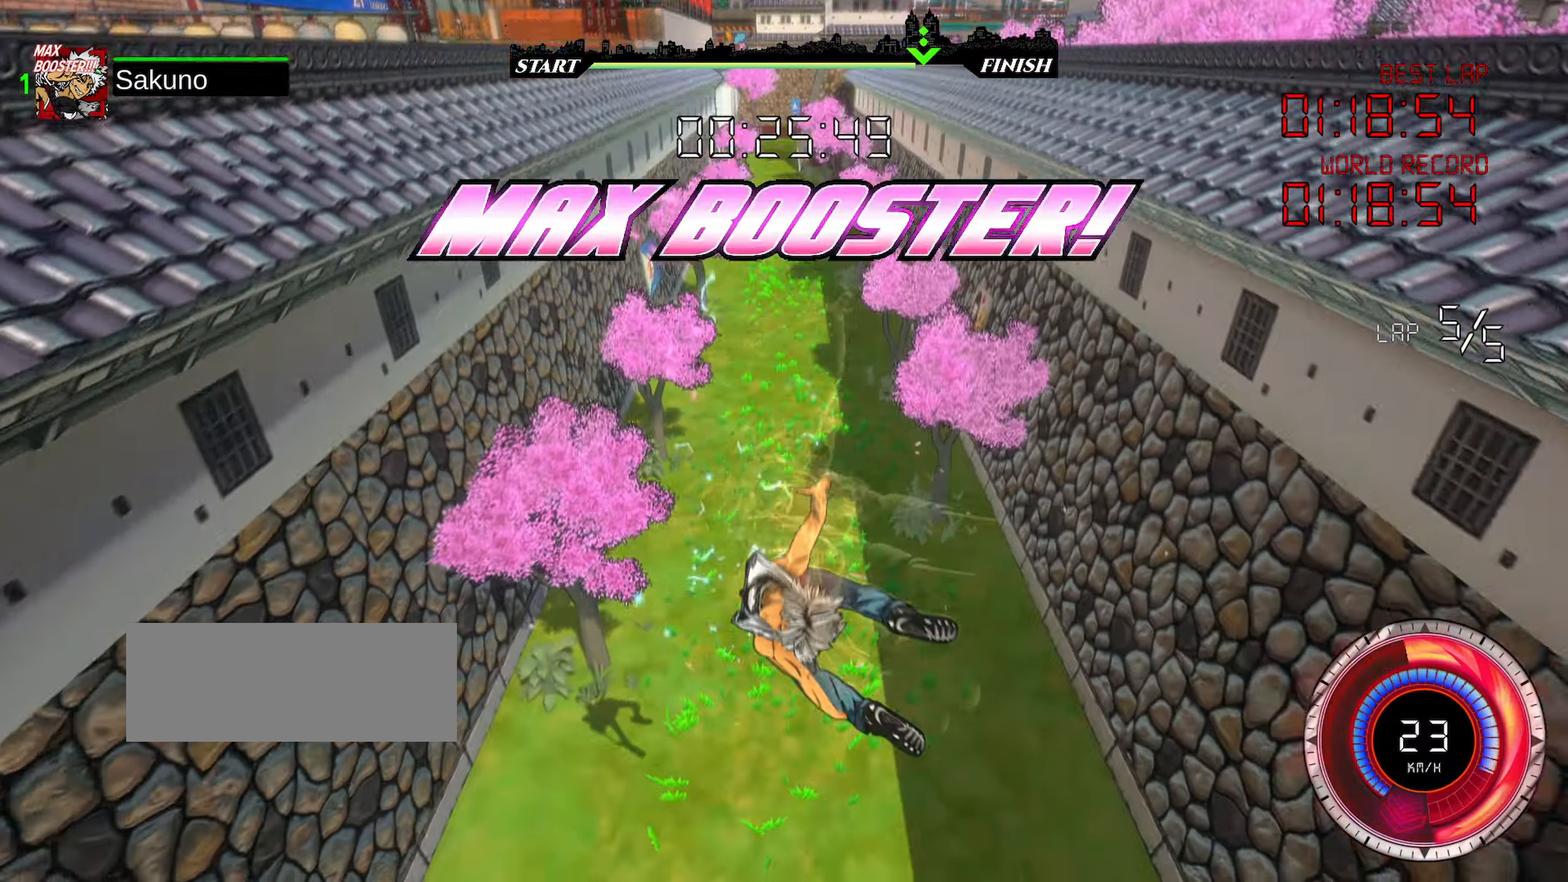
{"keys": ["up"], "events": [[200, "shift", "up"], [216, "up", "down"], [233, "down", "up"]]}
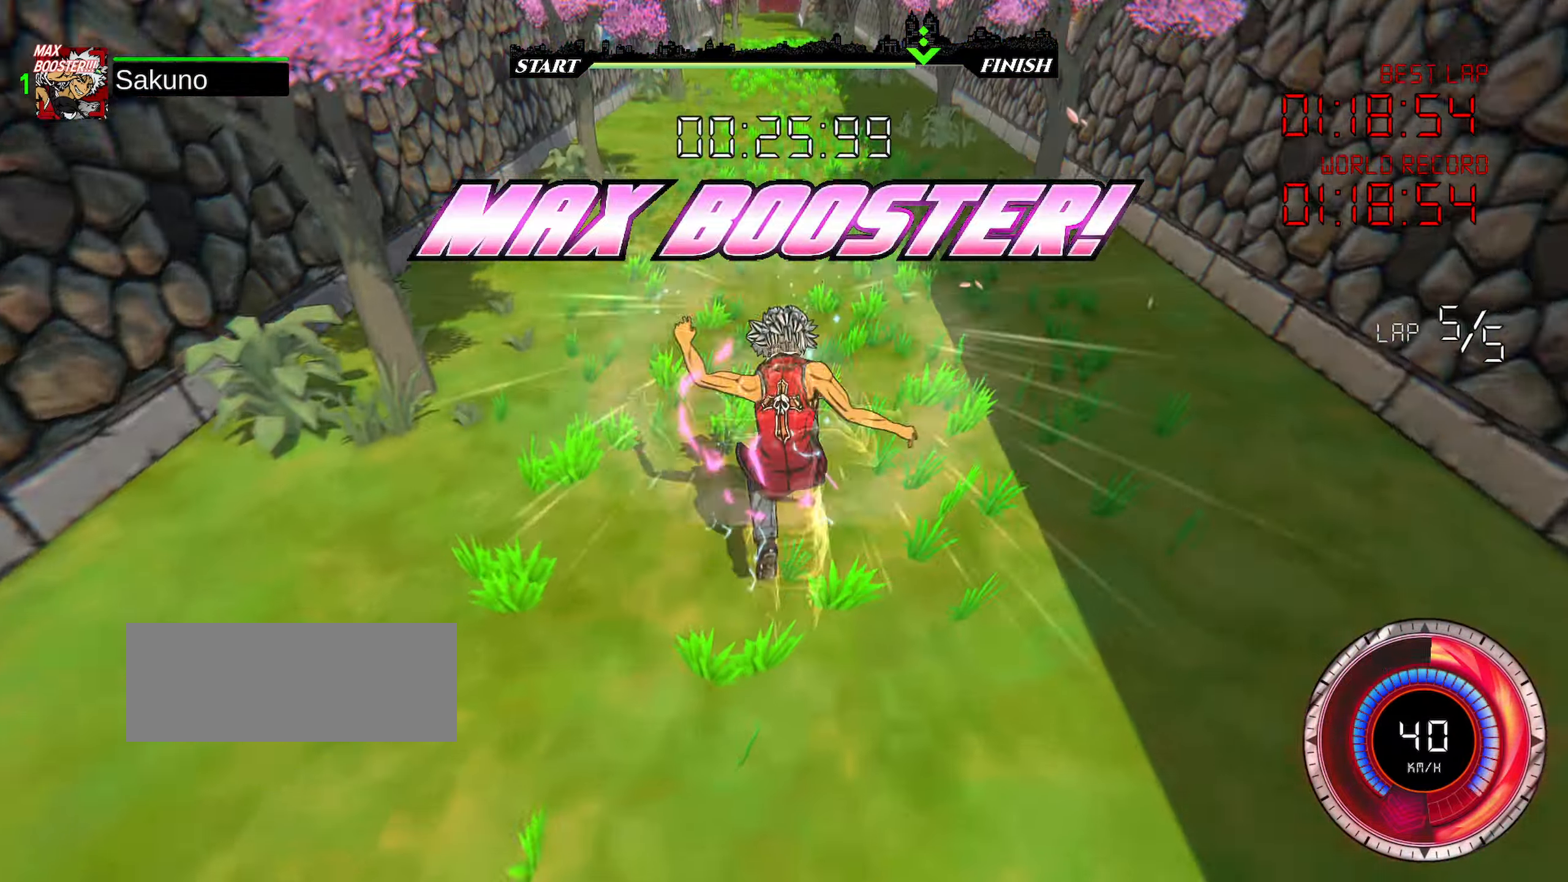
{"keys": ["up"], "events": []}
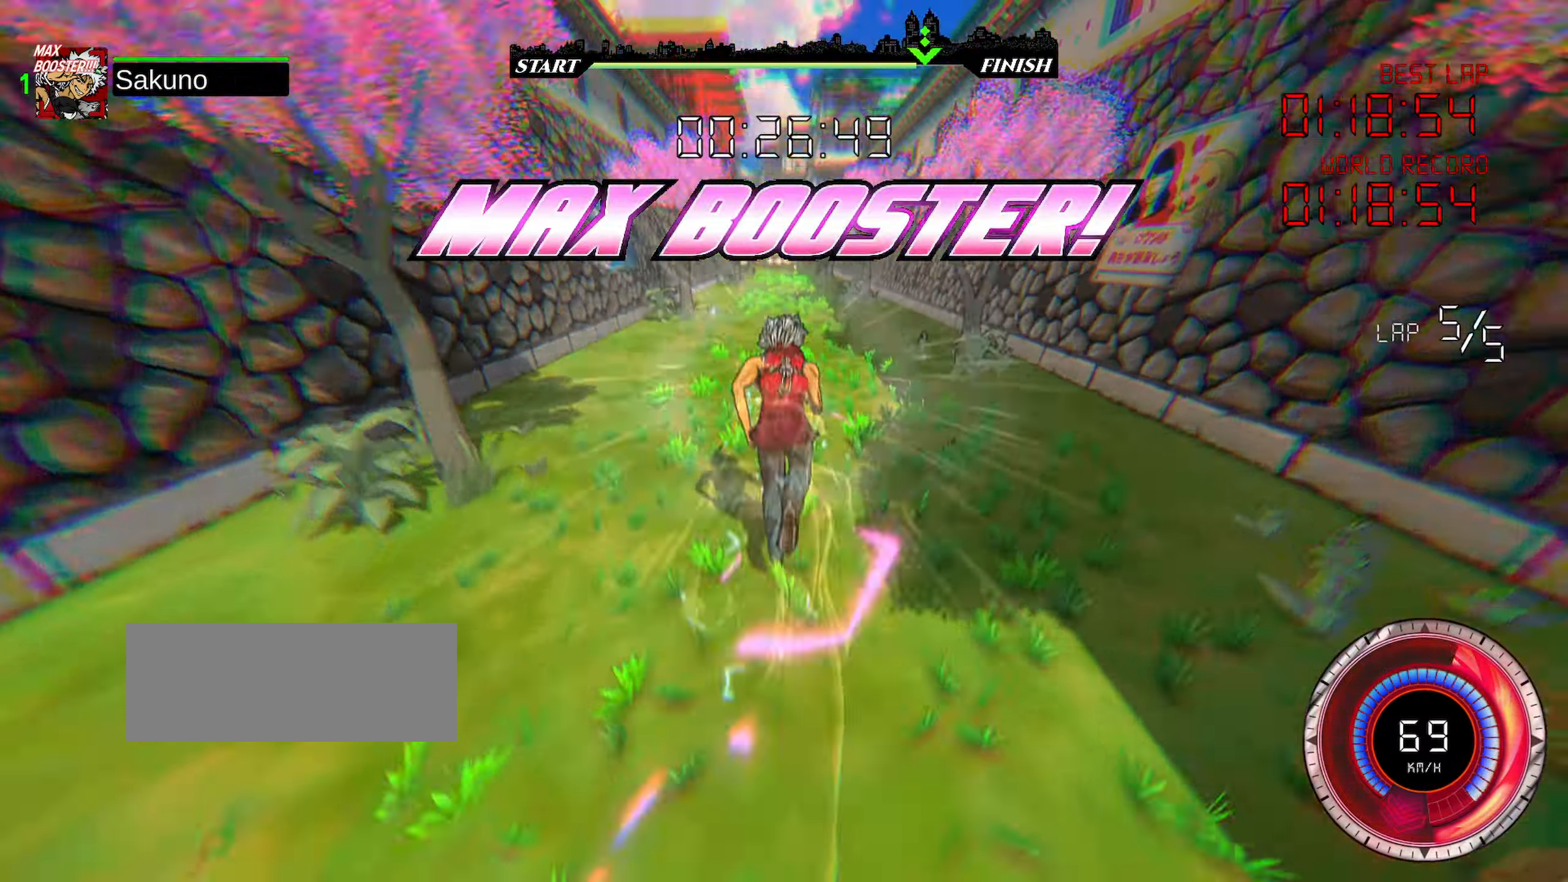
{"keys": ["up"], "events": []}
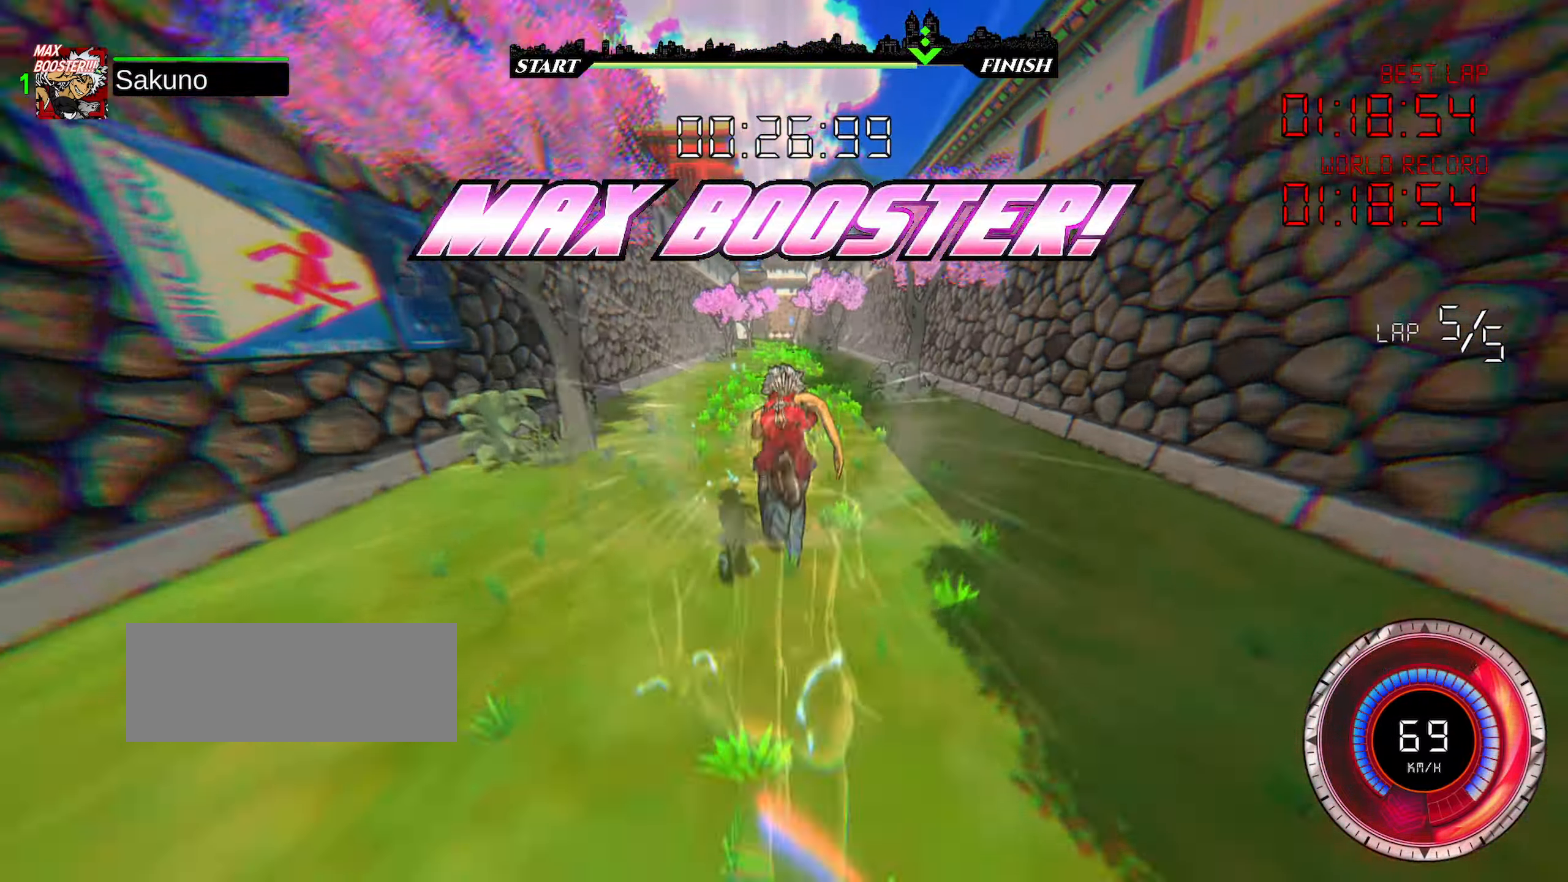
{"keys": ["up"], "events": []}